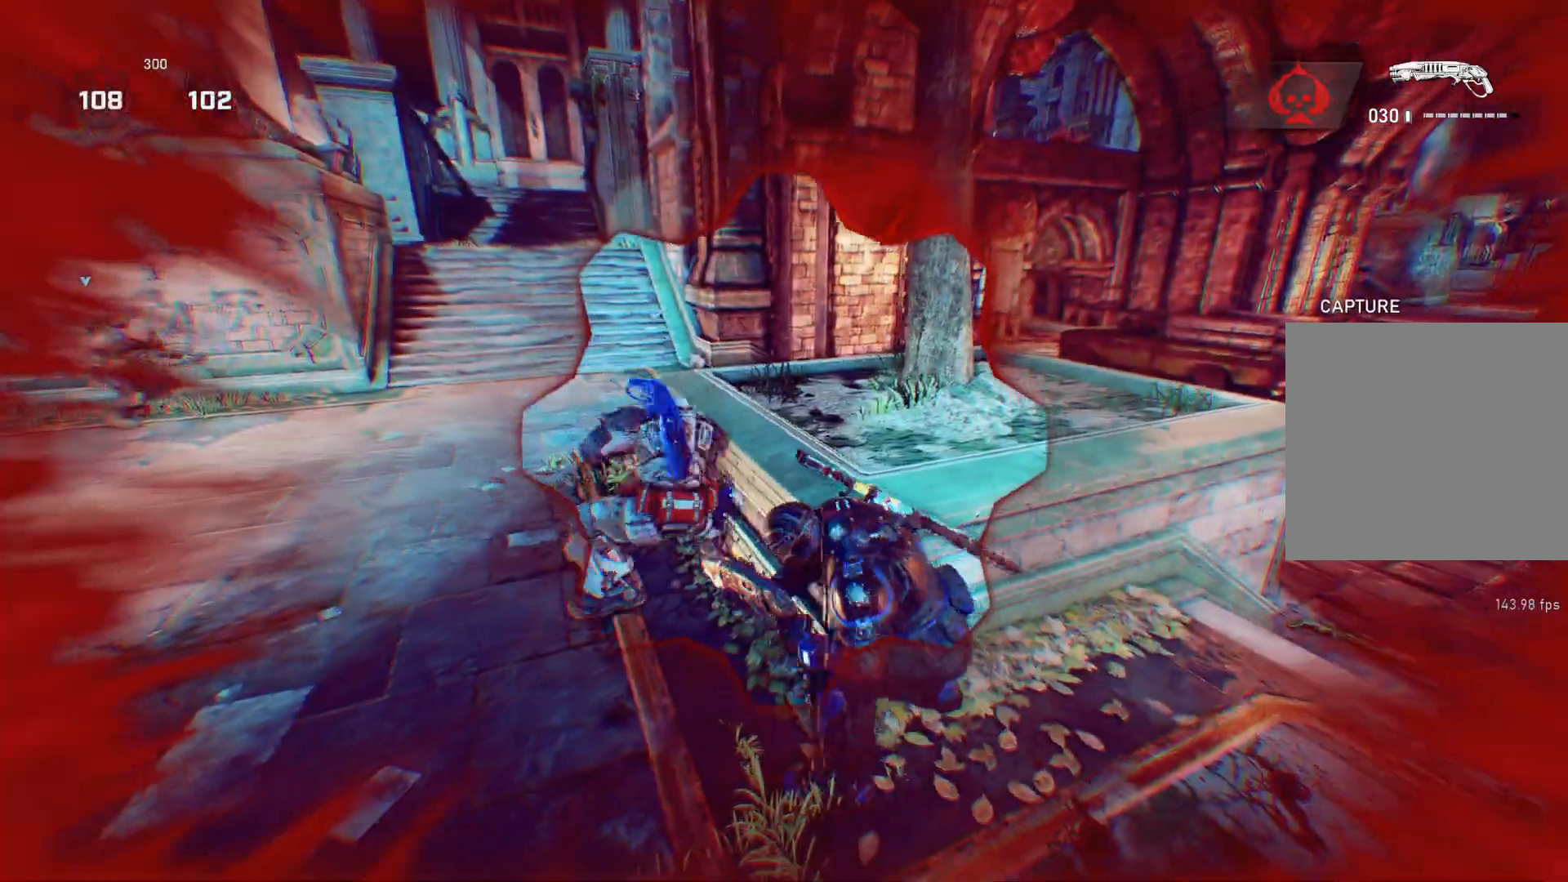
Gameplay with a controller (Xbox layout); each line is a JSON object with the inputs held at the frame after it. "events" lists button and stick changes between this image and that frame as [ms after this image, input, new state], when the widget could be followed in between.
{"buttons": [], "left_stick": "center", "right_stick": "center", "events": [[217, "L1", "up"], [217, "left_stick", "up-right"], [267, "L1", "down"], [317, "right_stick", "right"], [333, "L1", "up"], [417, "left_stick", "center"], [417, "right_stick", "center"]]}
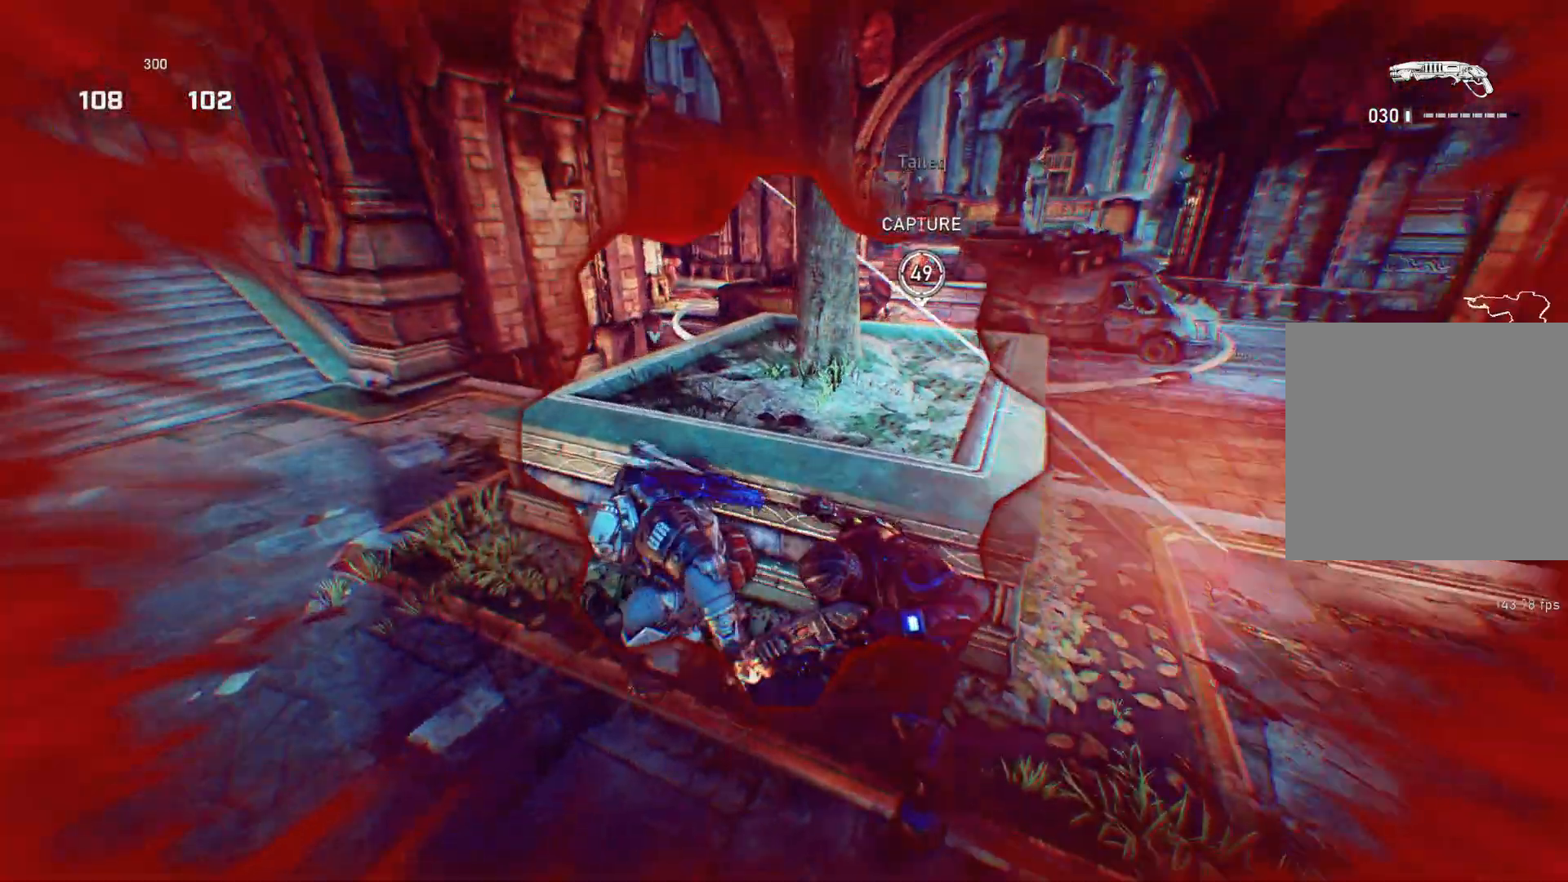
{"buttons": [], "left_stick": "center", "right_stick": "center", "events": []}
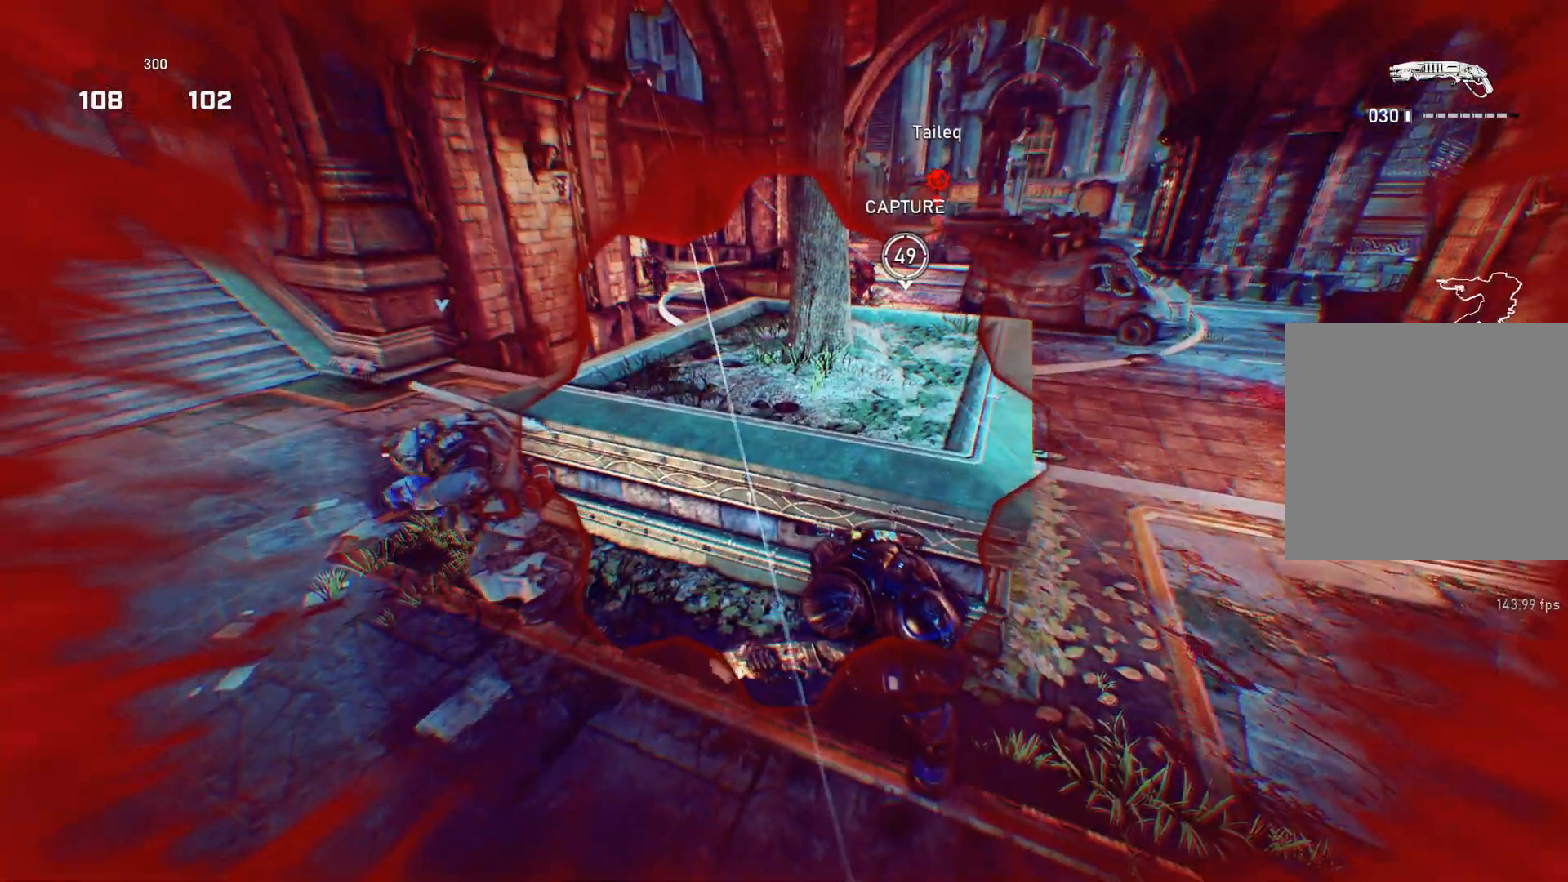
{"buttons": [], "left_stick": "center", "right_stick": "center", "events": [[17, "left_stick", "right"], [100, "left_stick", "center"]]}
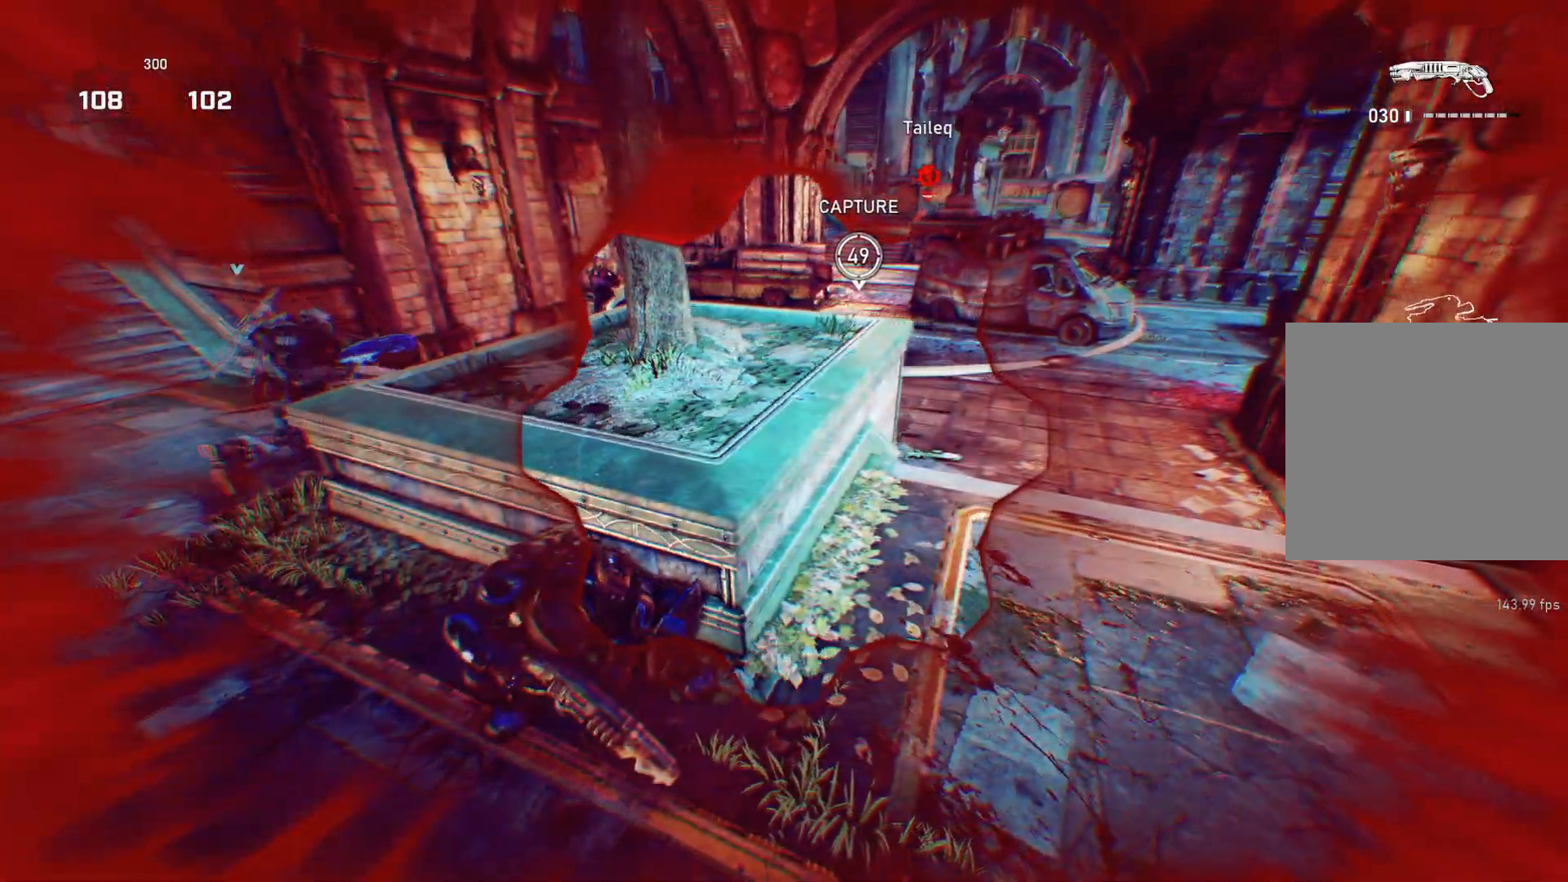
{"buttons": [], "left_stick": "center", "right_stick": "up", "events": [[417, "left_stick", "up-left"], [500, "left_stick", "center"], [500, "right_stick", "up"]]}
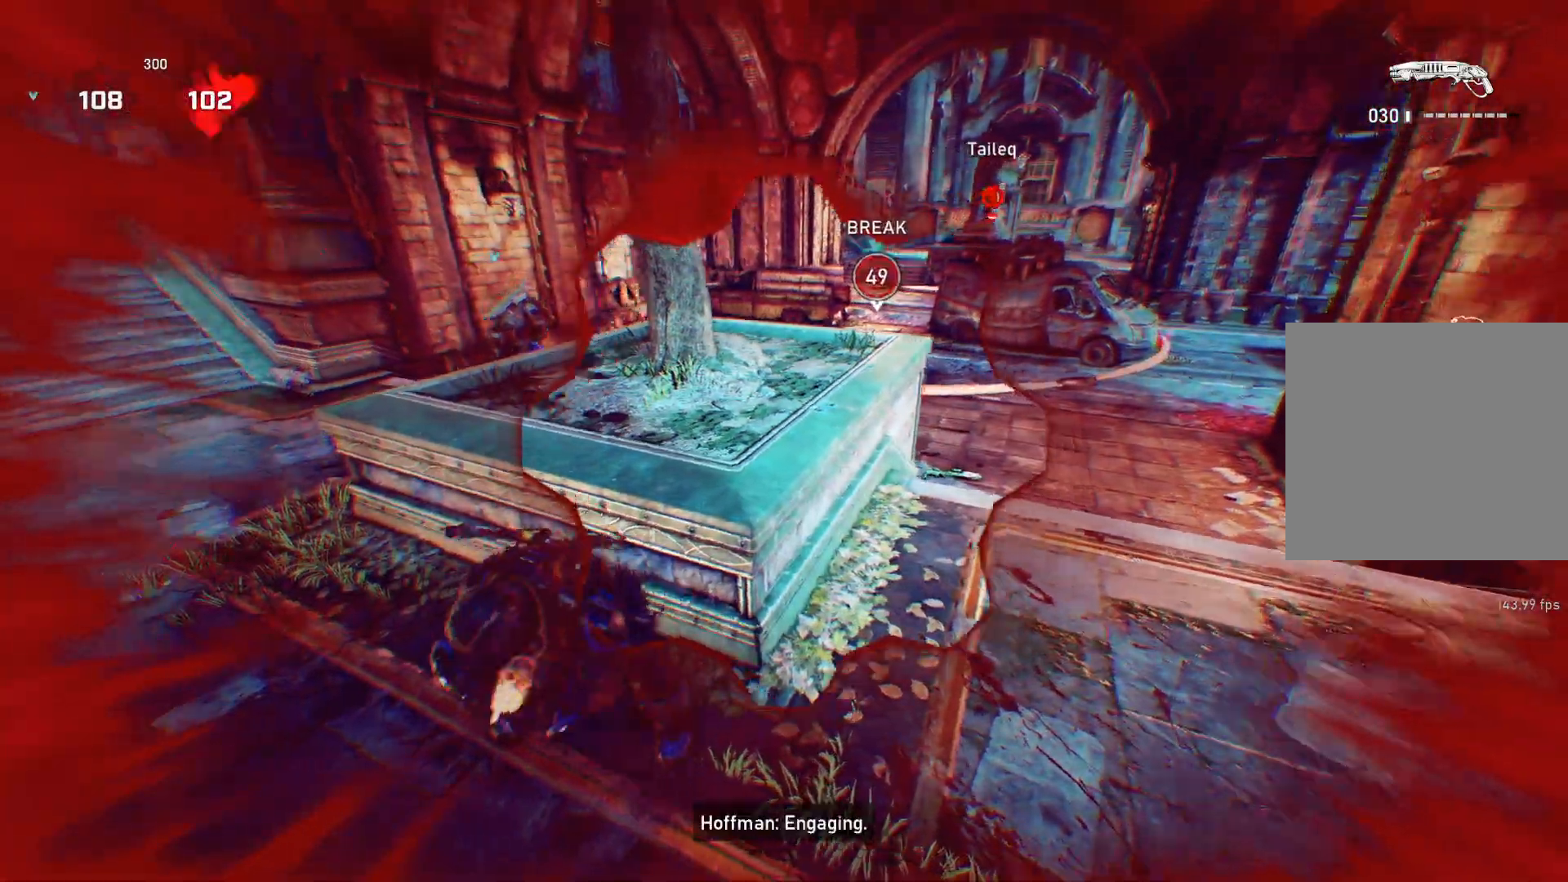
{"buttons": ["L2"], "left_stick": "up-left", "right_stick": "center", "events": [[67, "right_stick", "center"], [217, "left_stick", "up-left"], [217, "right_stick", "up-left"], [283, "right_stick", "center"], [367, "L2", "down"], [400, "L3", "down"], [400, "right_stick", "up"], [467, "L3", "up"], [467, "right_stick", "center"]]}
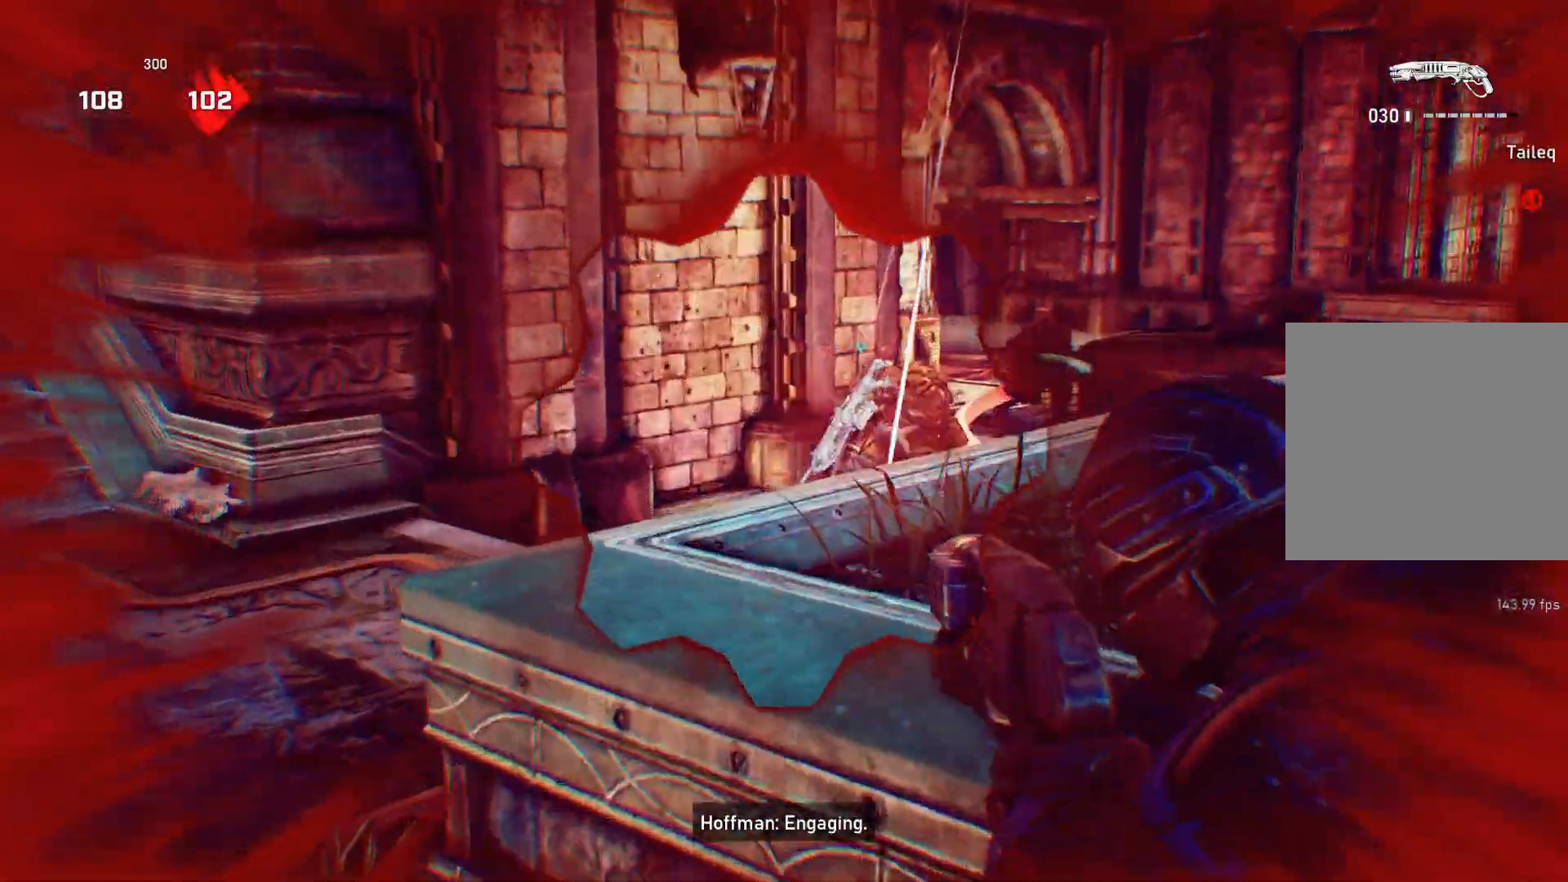
{"buttons": [], "left_stick": "center", "right_stick": "center", "events": [[33, "L3", "down"], [100, "L3", "up"], [167, "L3", "down"], [167, "right_stick", "right"], [250, "L3", "up"], [283, "right_stick", "center"], [300, "L3", "down"], [350, "L3", "up"], [400, "L2", "up"], [400, "left_stick", "center"]]}
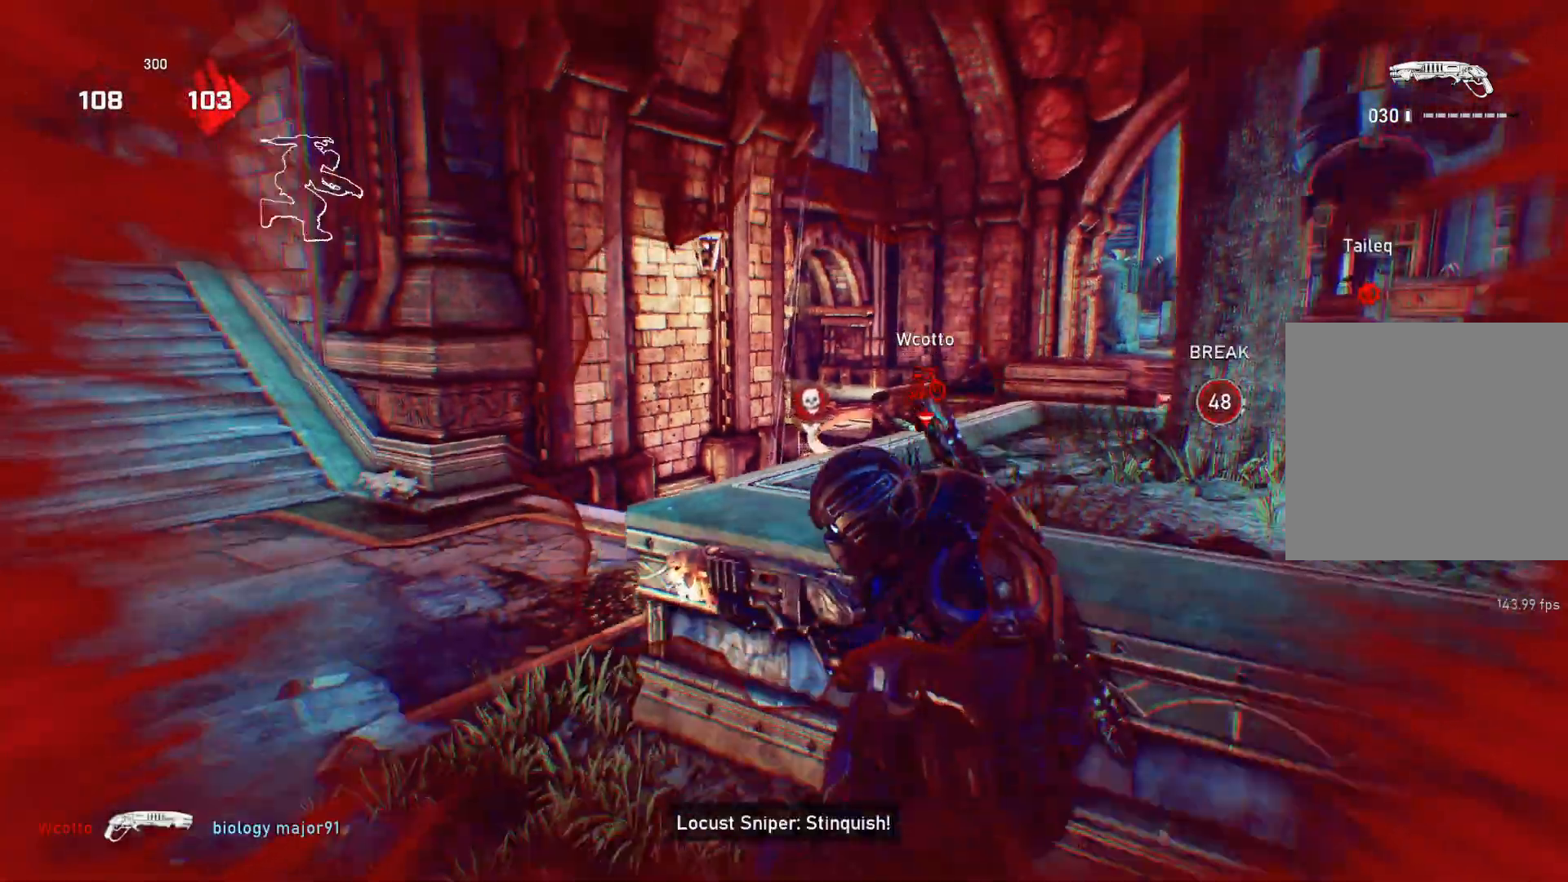
{"buttons": [], "left_stick": "center", "right_stick": "center", "events": []}
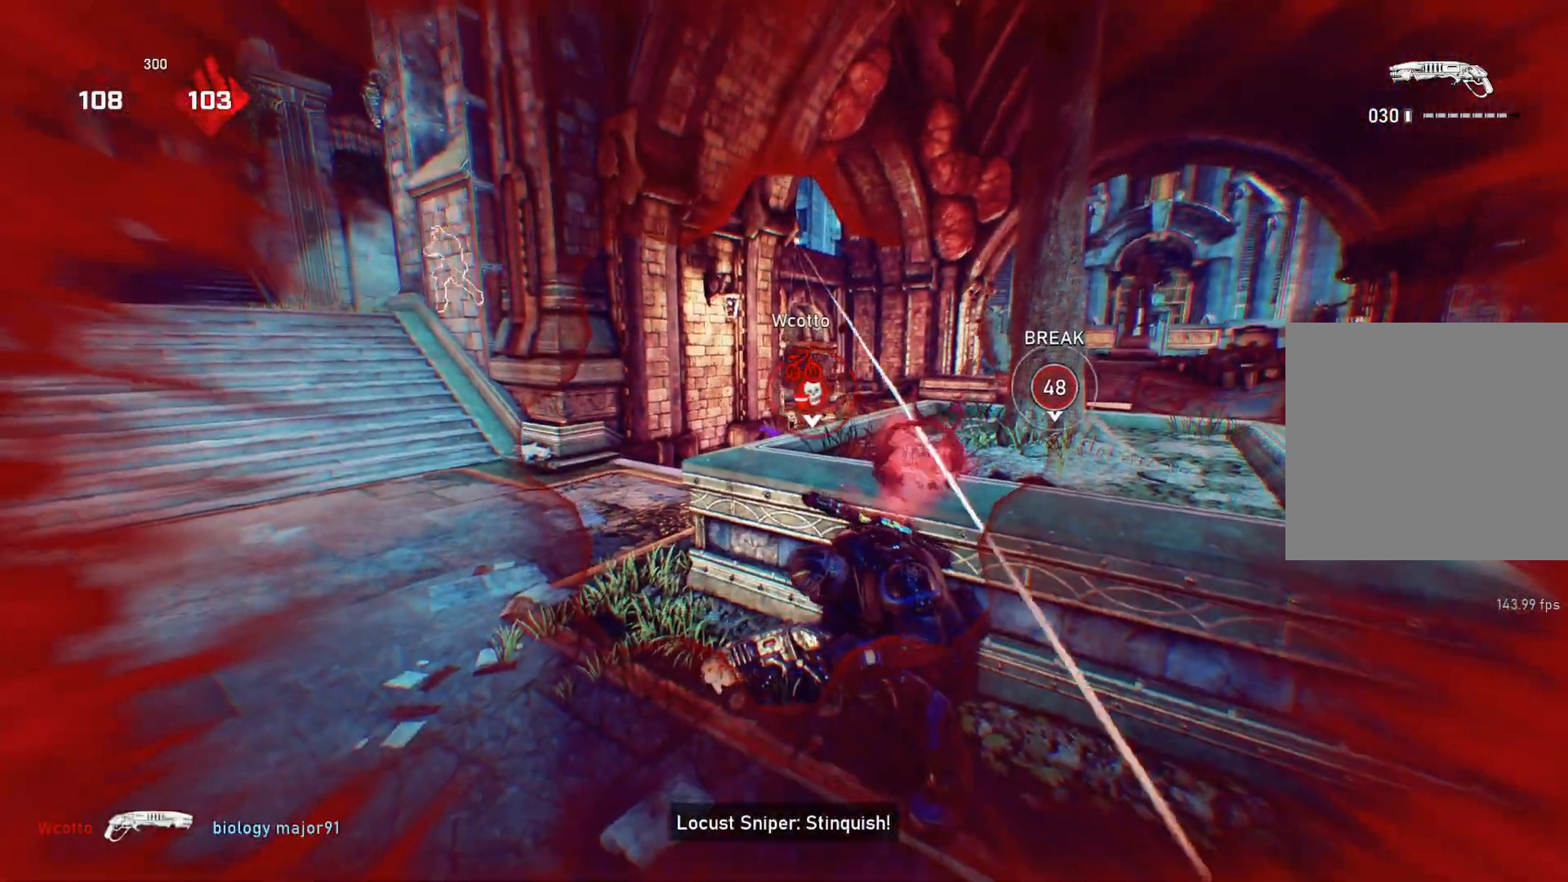
{"buttons": [], "left_stick": "left", "right_stick": "center", "events": [[467, "left_stick", "left"]]}
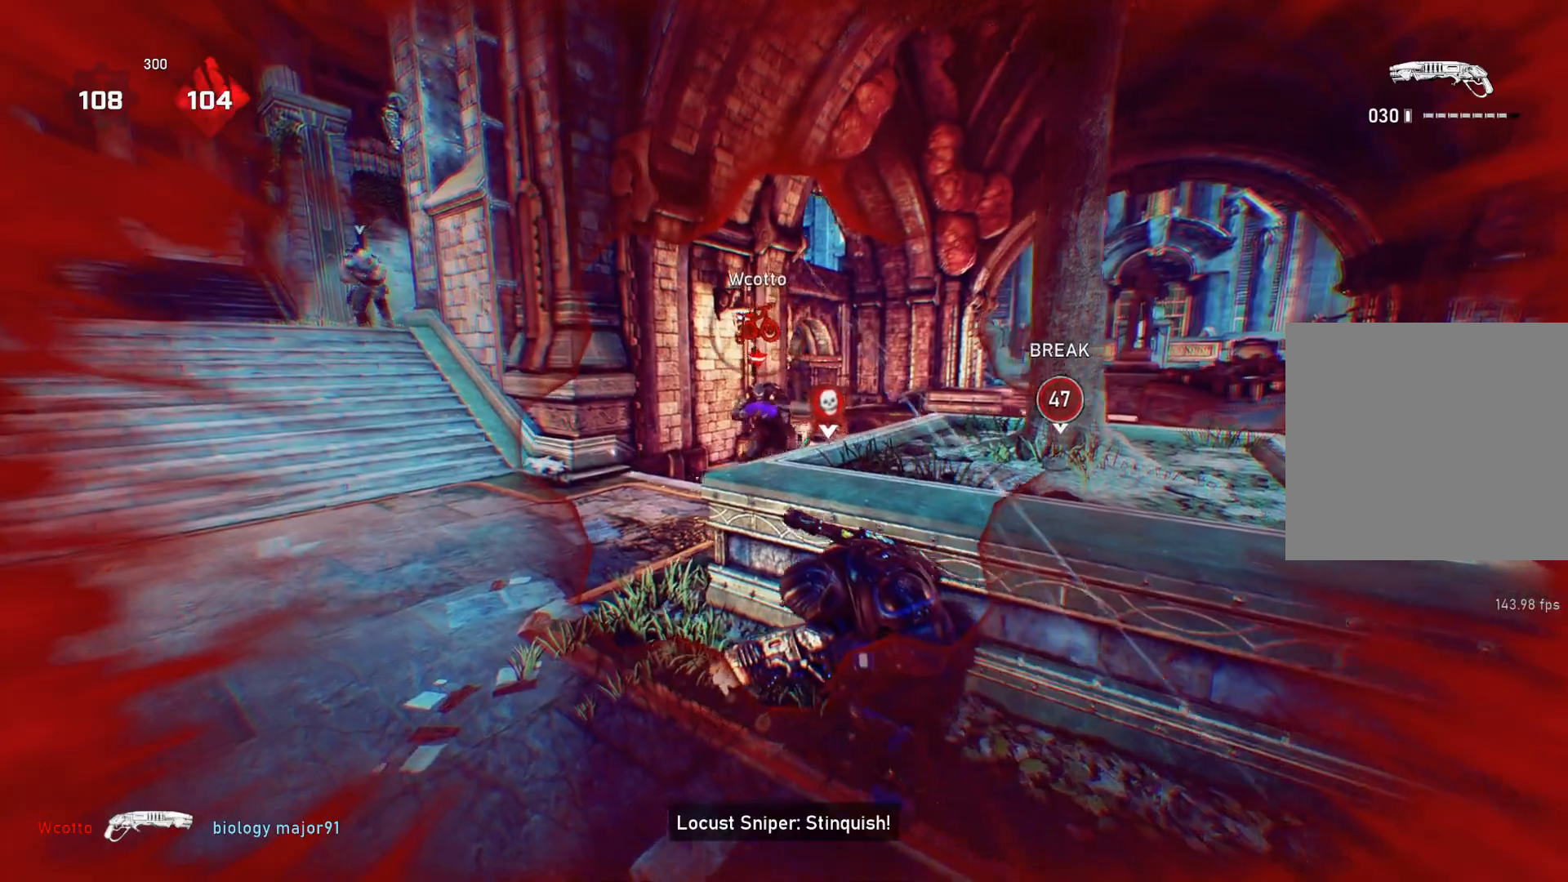
{"buttons": ["L1"], "left_stick": "up", "right_stick": "down", "events": [[267, "left_stick", "up"], [283, "L1", "down"], [333, "right_stick", "up-right"], [417, "R2", "down"], [450, "right_stick", "down"], [500, "R2", "up"]]}
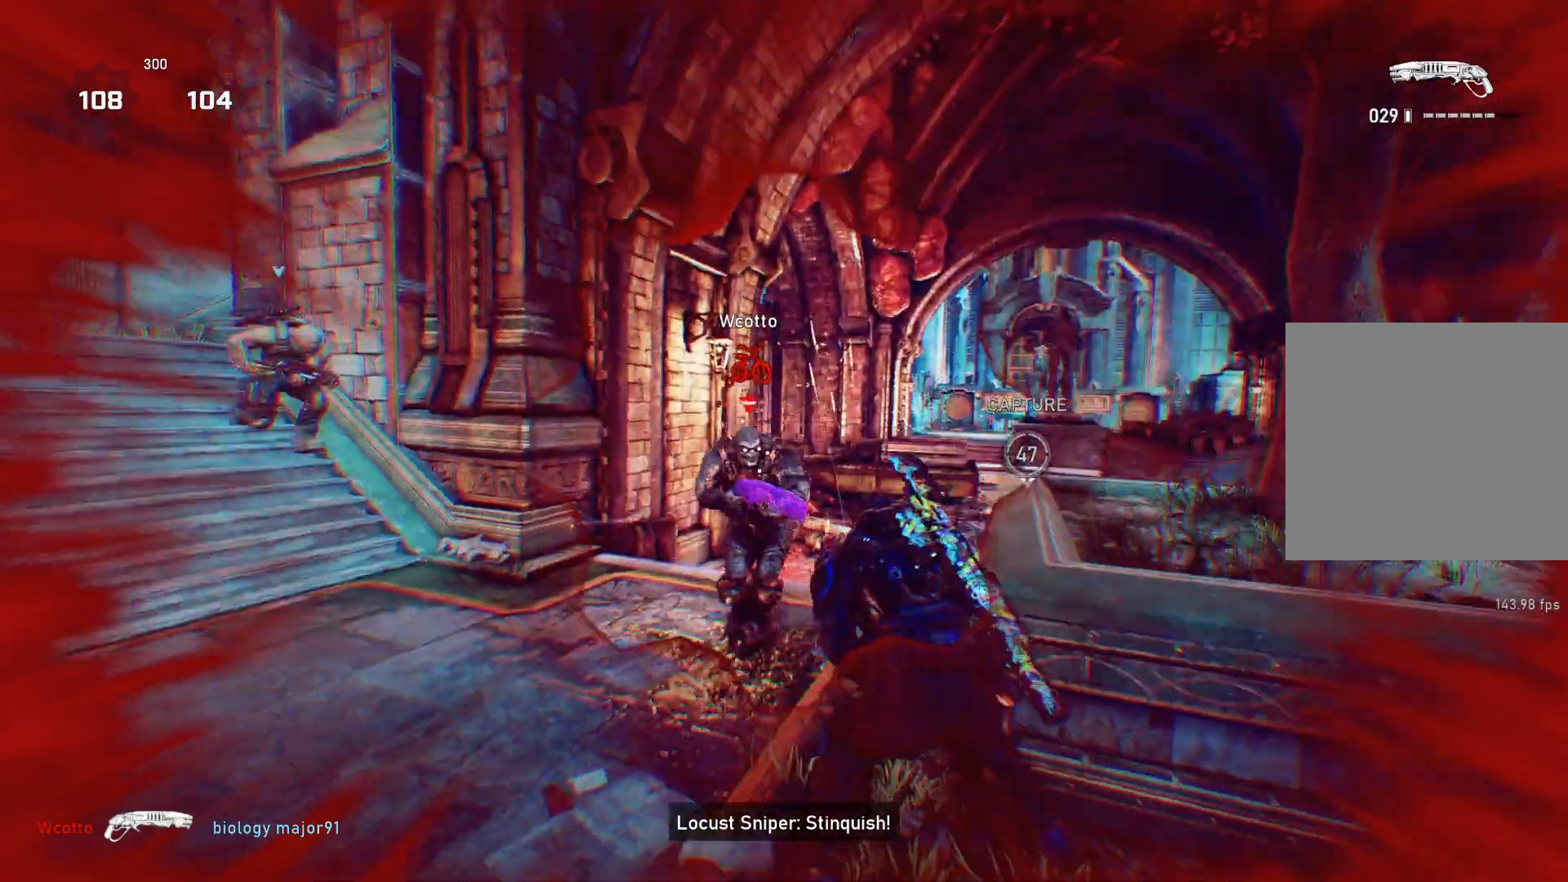
{"buttons": [], "left_stick": "center", "right_stick": "center", "events": [[167, "right_stick", "center"], [400, "L1", "up"], [433, "left_stick", "center"]]}
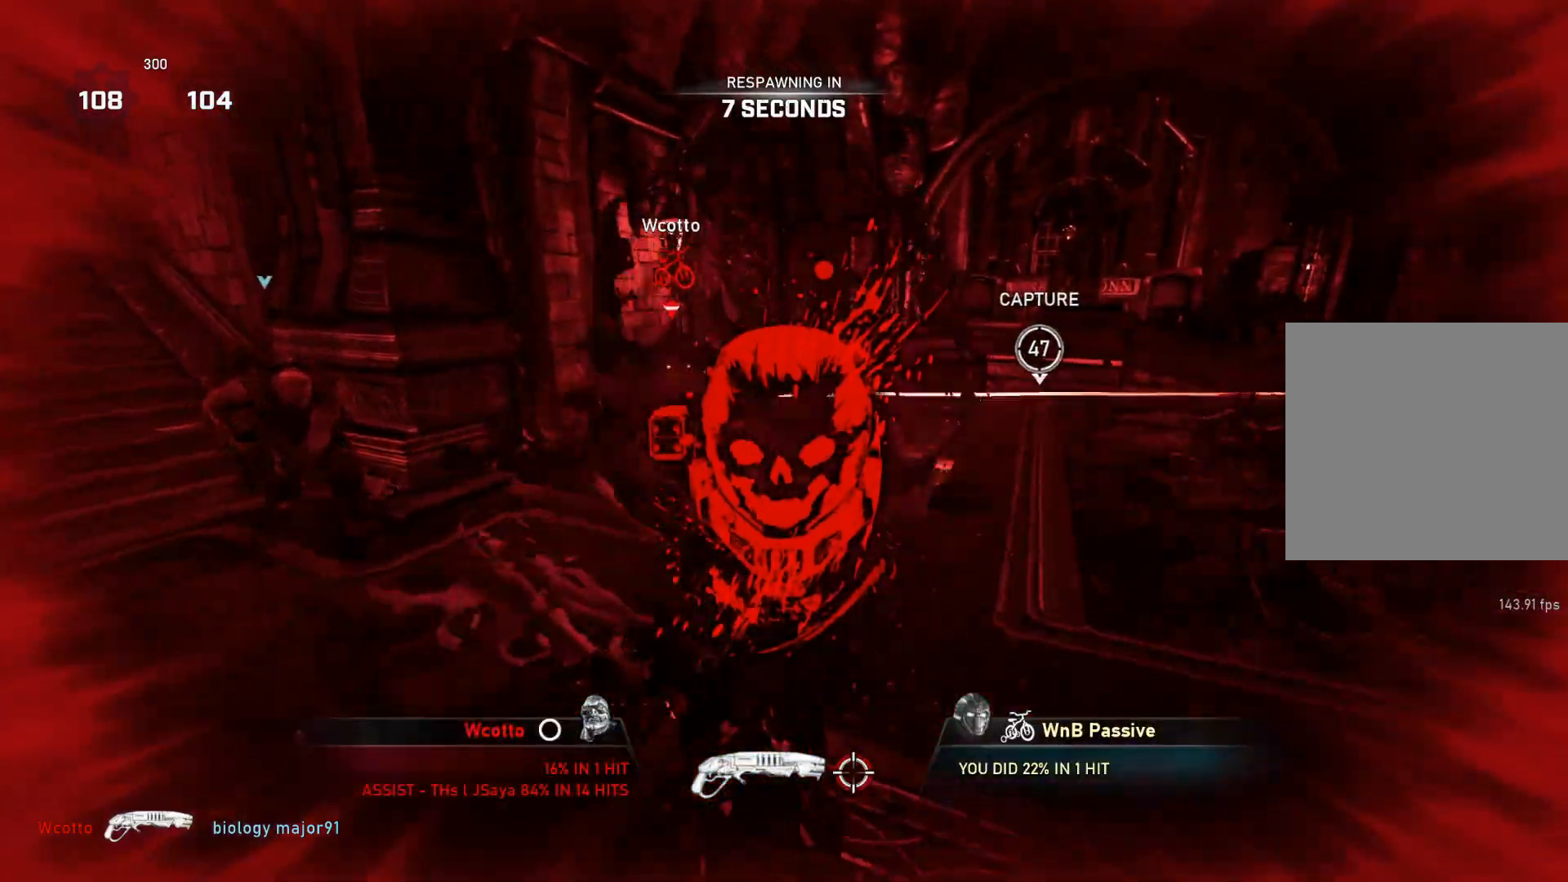
{"buttons": [], "left_stick": "center", "right_stick": "center", "events": []}
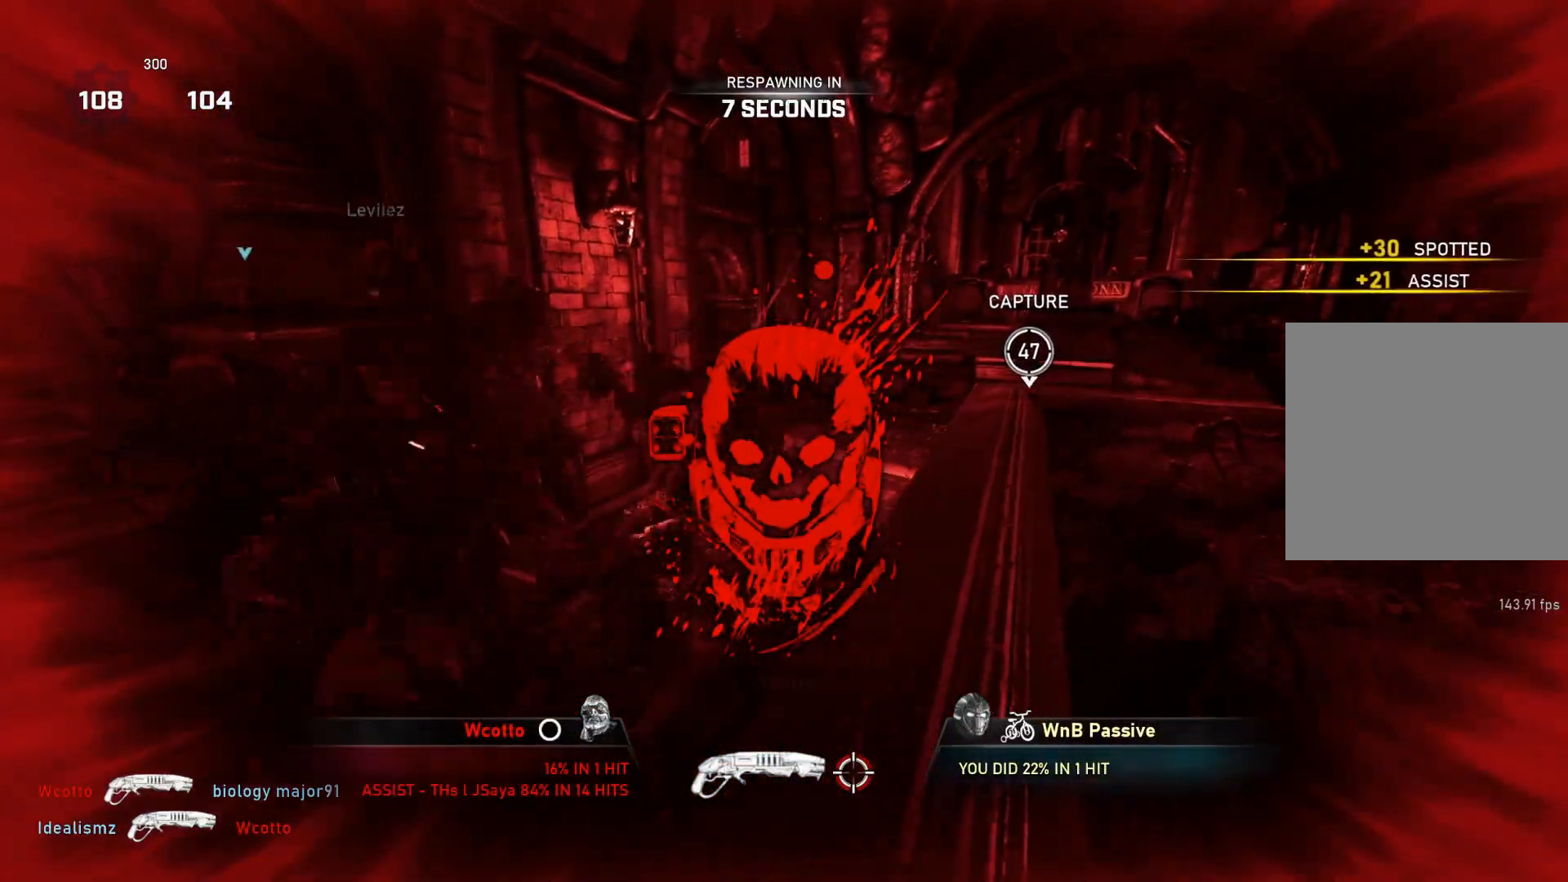
{"buttons": [], "left_stick": "center", "right_stick": "center", "events": []}
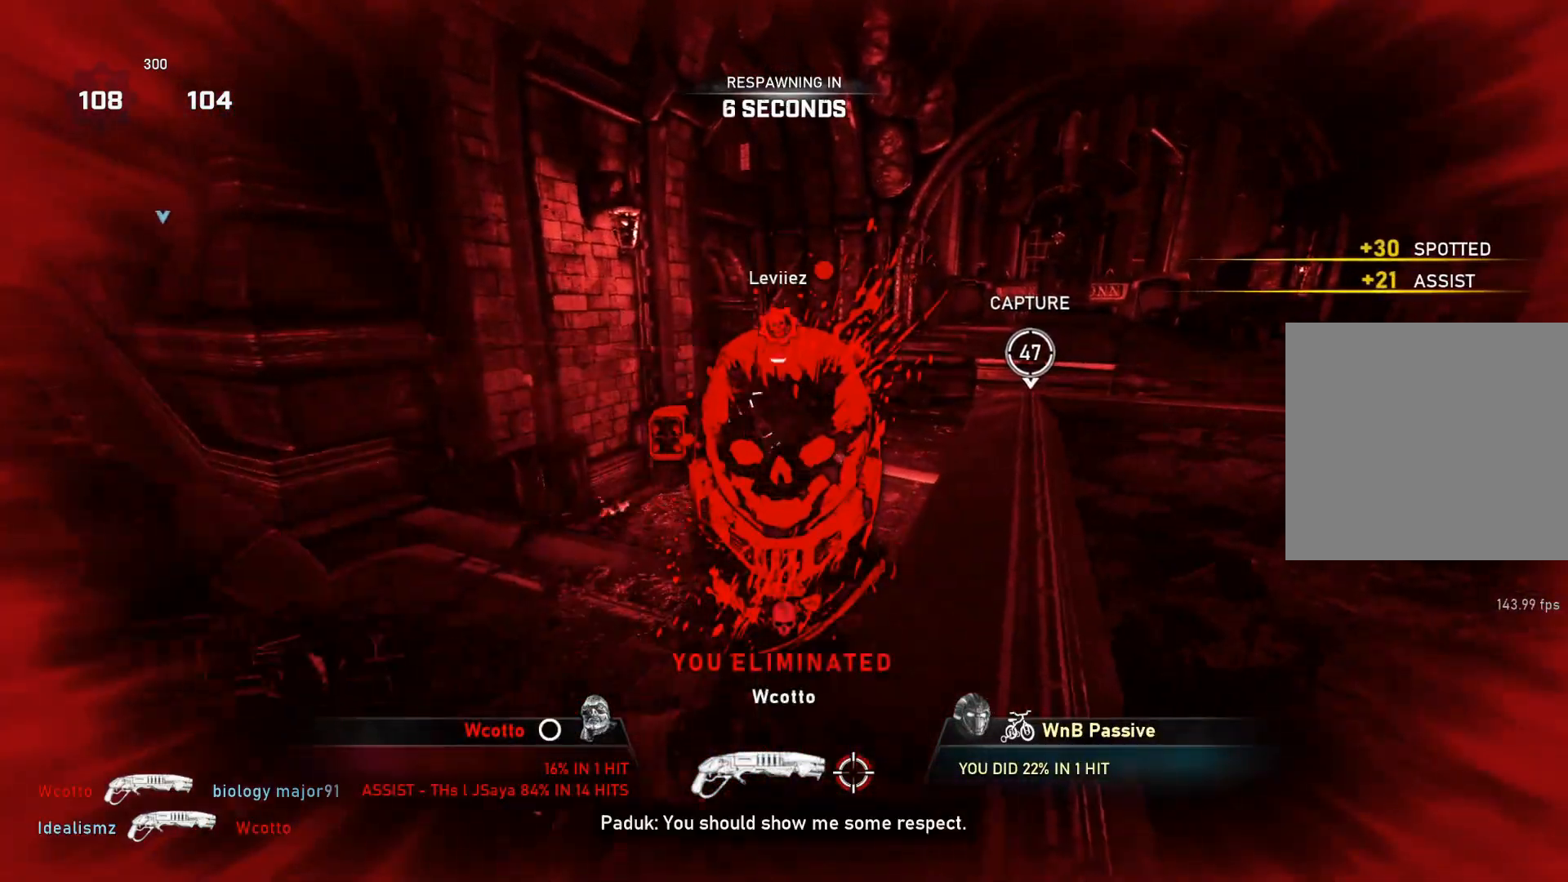
{"buttons": [], "left_stick": "center", "right_stick": "center", "events": []}
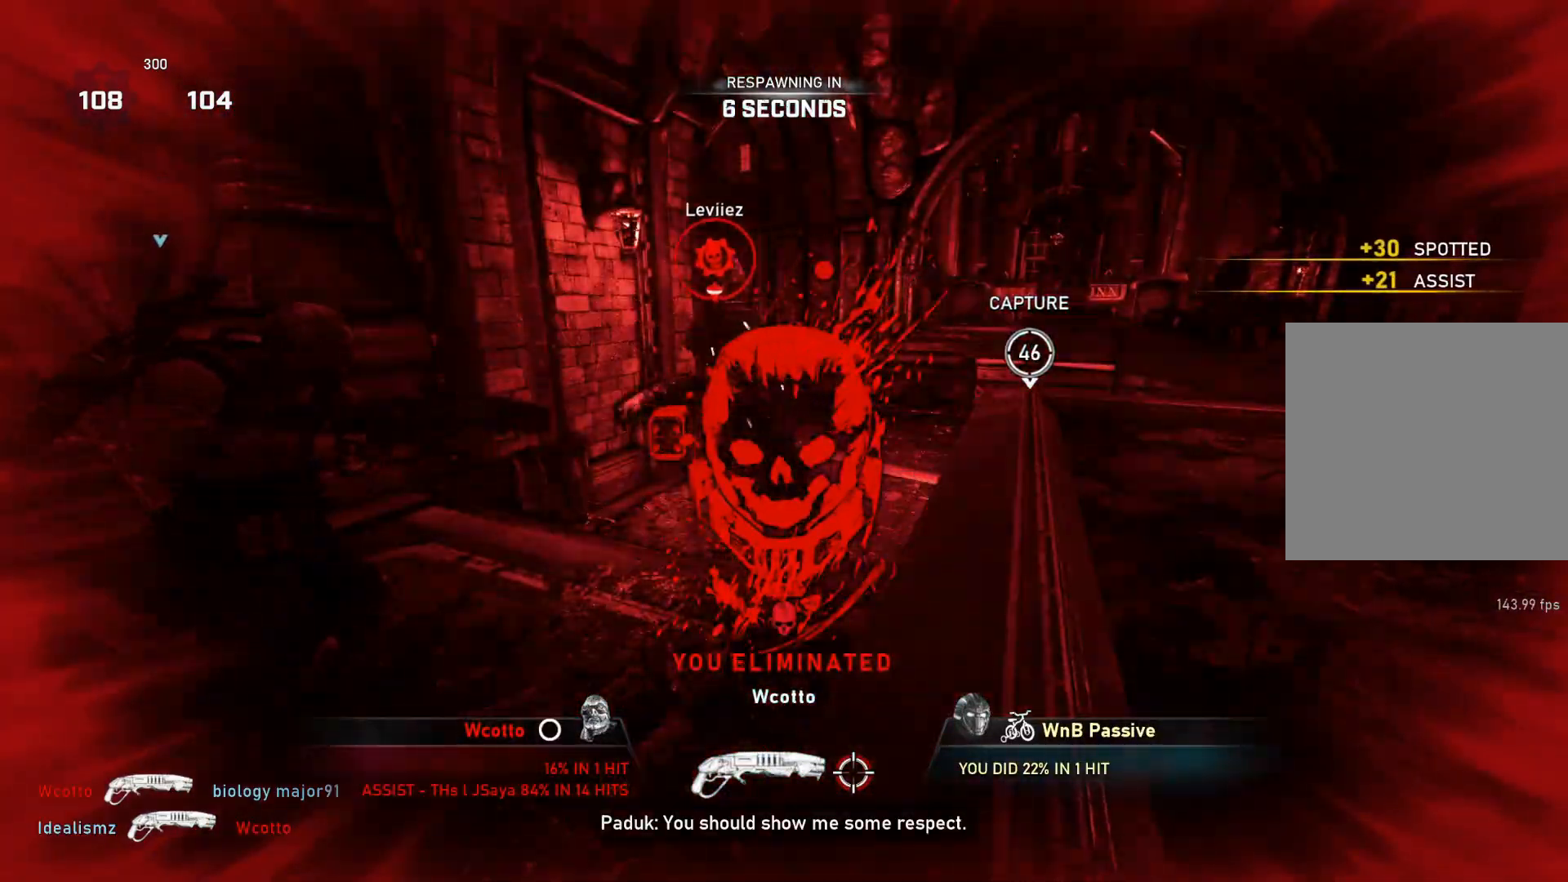
{"buttons": [], "left_stick": "center", "right_stick": "center", "events": []}
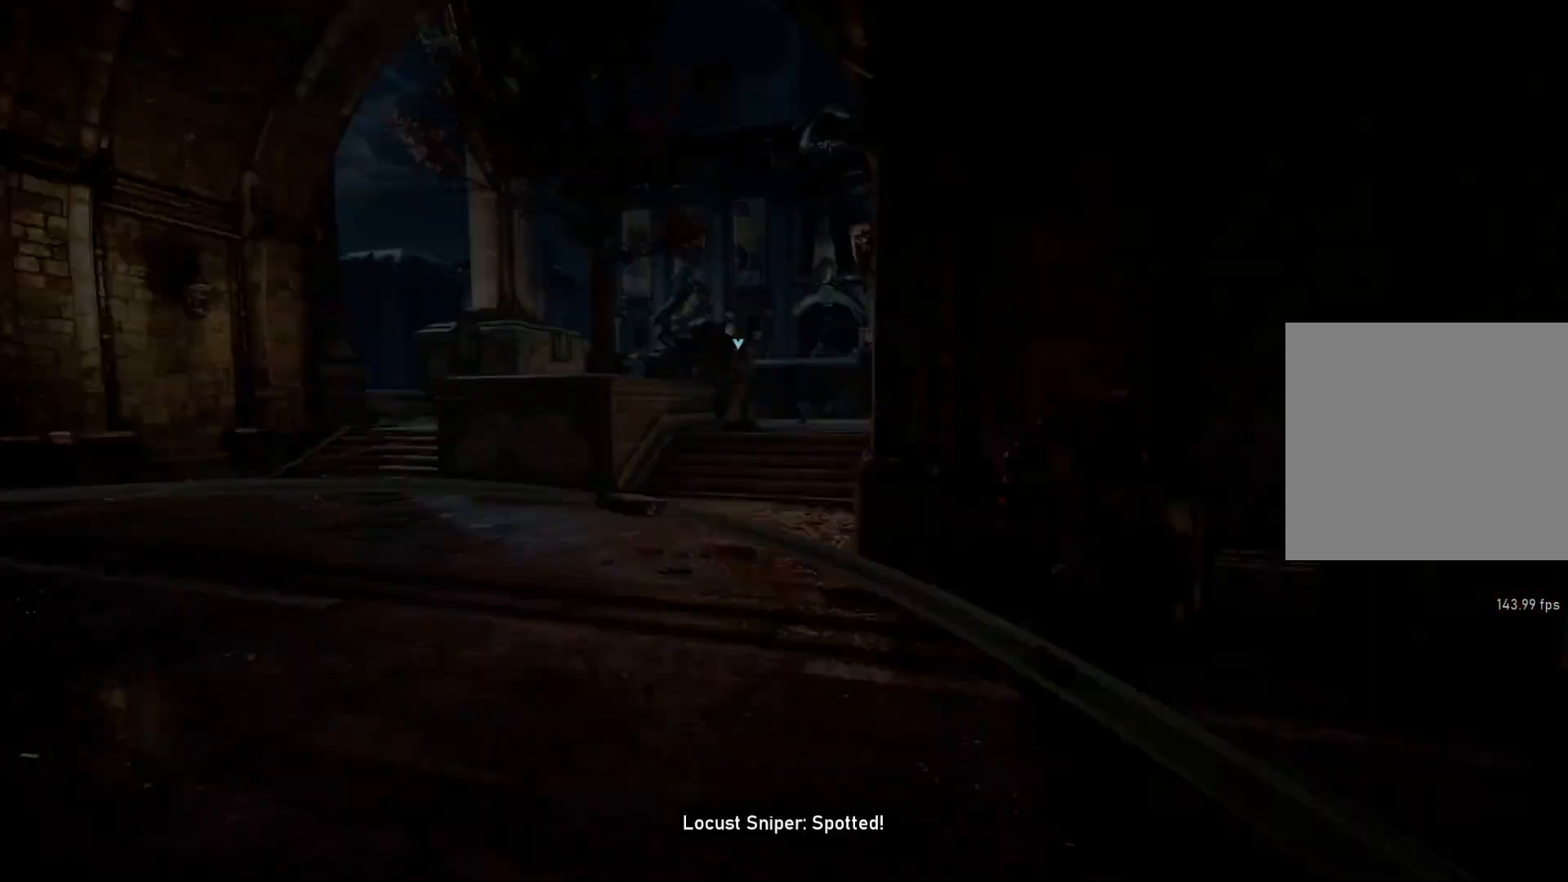
{"buttons": [], "left_stick": "center", "right_stick": "center", "events": []}
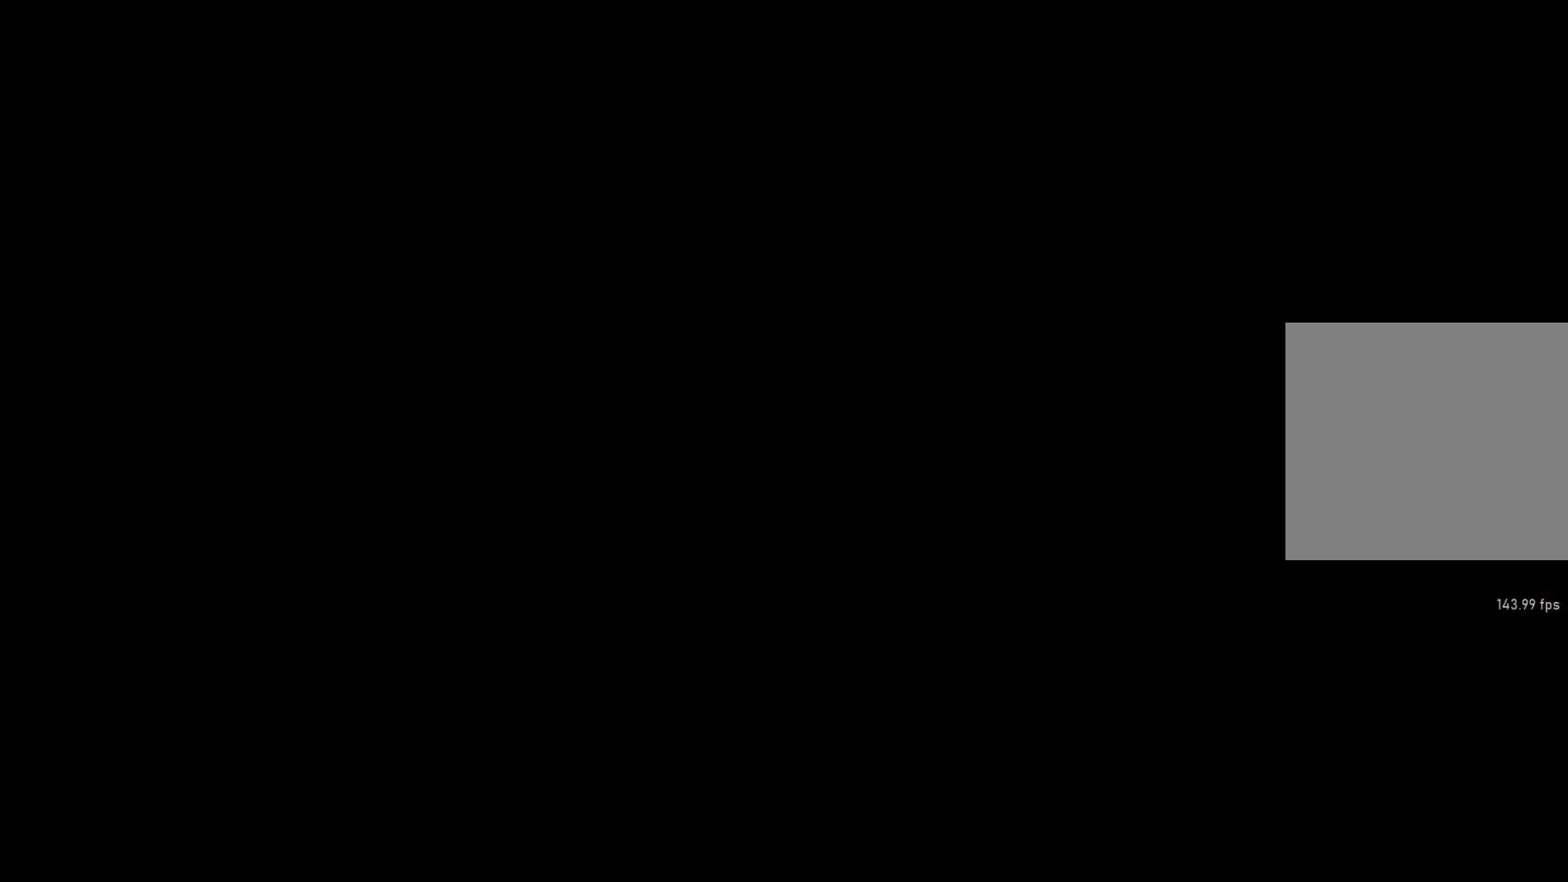
{"buttons": ["L1"], "left_stick": "center", "right_stick": "center", "events": [[117, "L1", "down"], [117, "X", "down"], [133, "X", "up"]]}
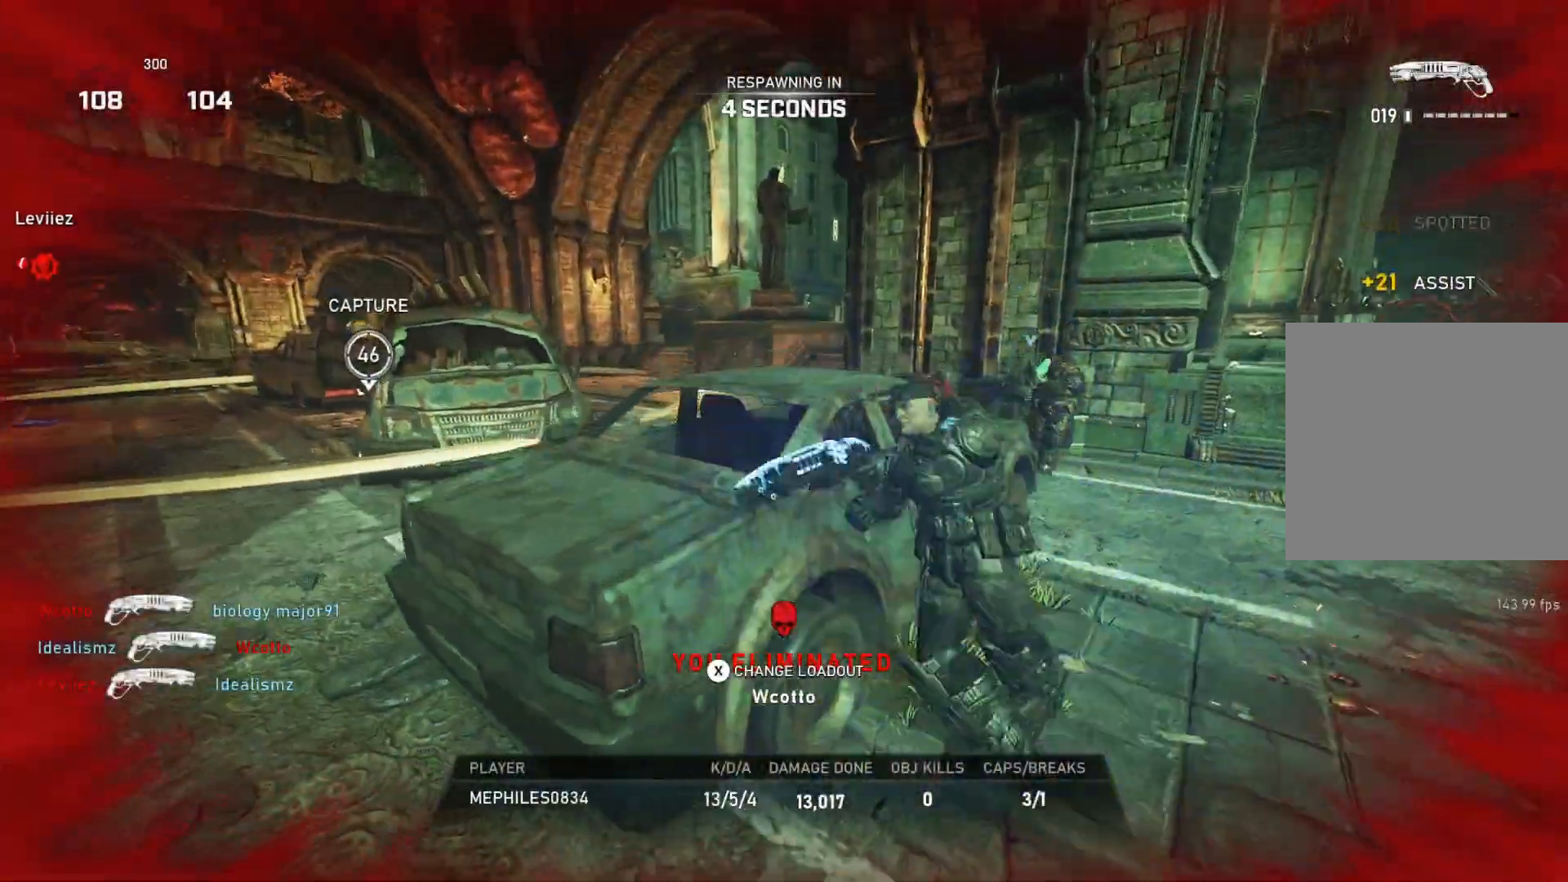
{"buttons": ["L1"], "left_stick": "center", "right_stick": "center", "events": []}
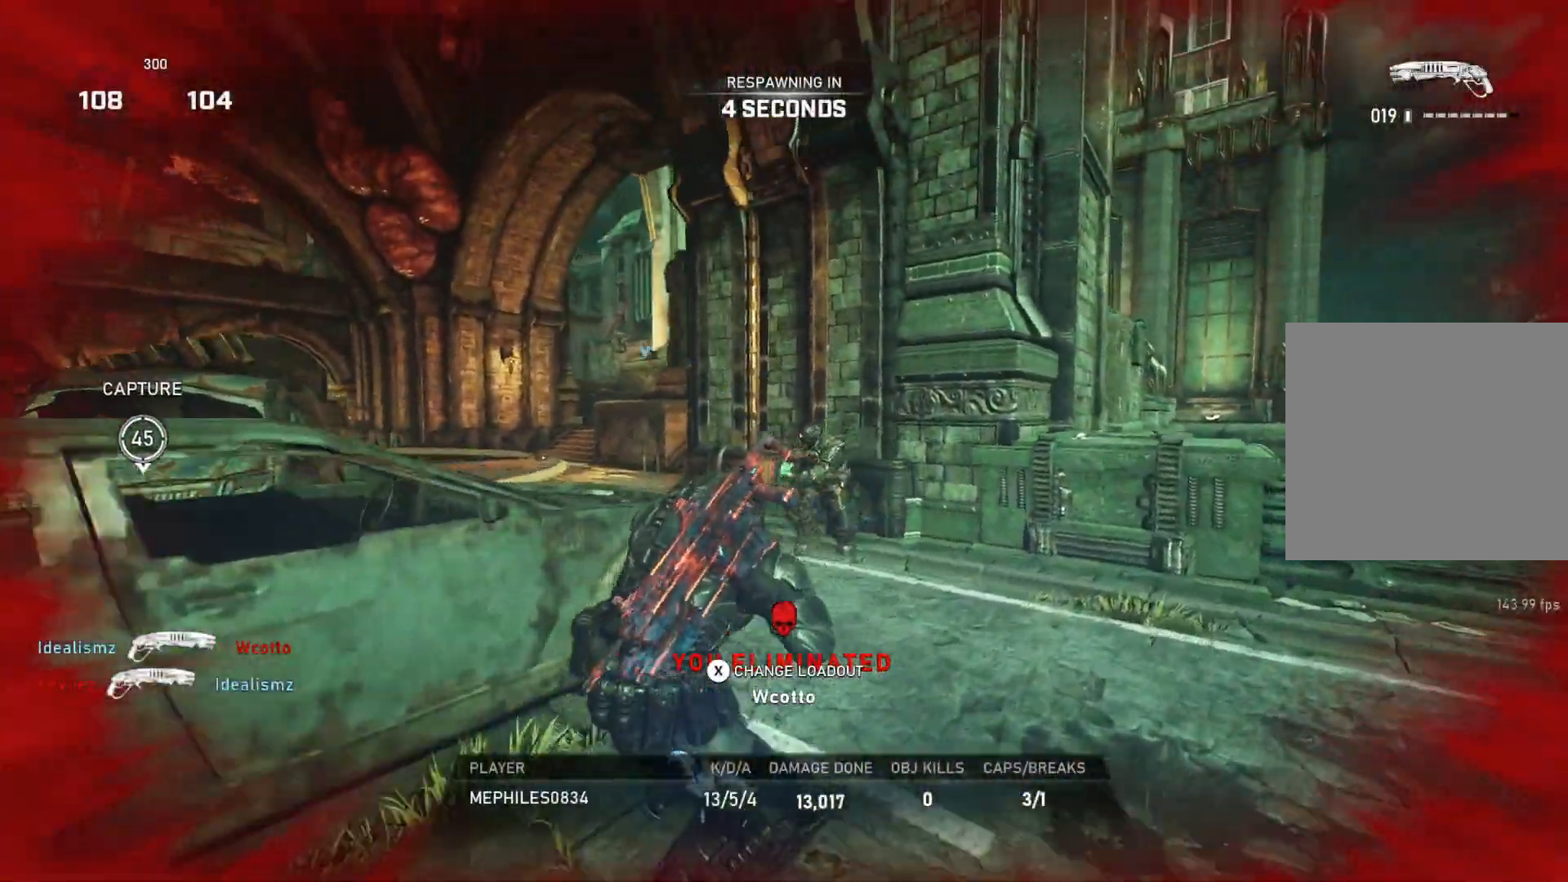
{"buttons": ["L1"], "left_stick": "center", "right_stick": "center", "events": []}
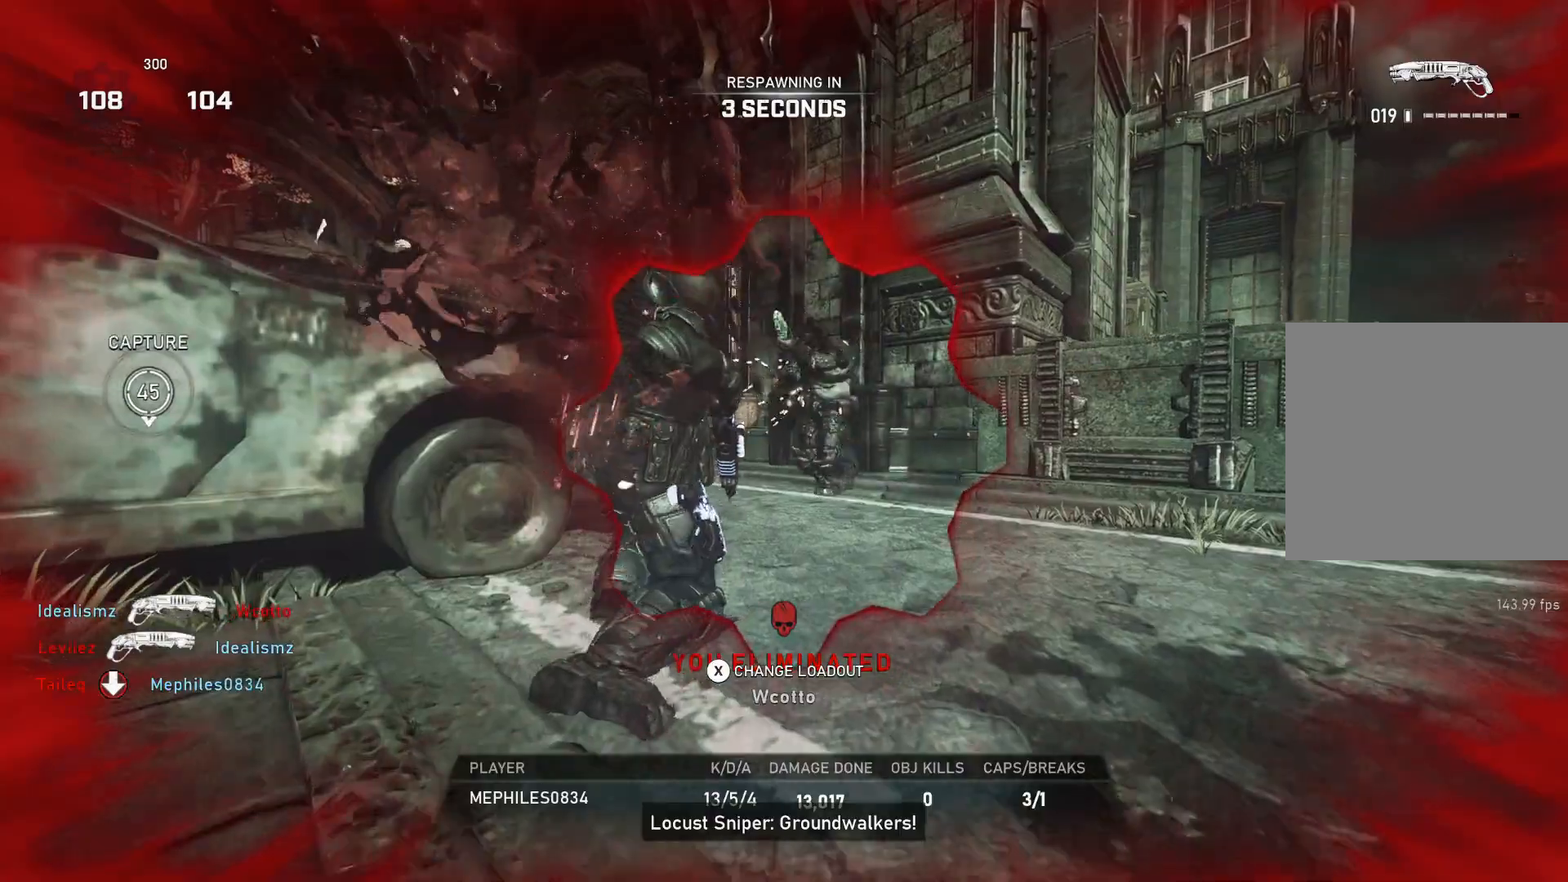
{"buttons": ["DPAD_RIGHT"], "left_stick": "center", "right_stick": "center", "events": [[333, "L1", "up"], [400, "DPAD_RIGHT", "down"]]}
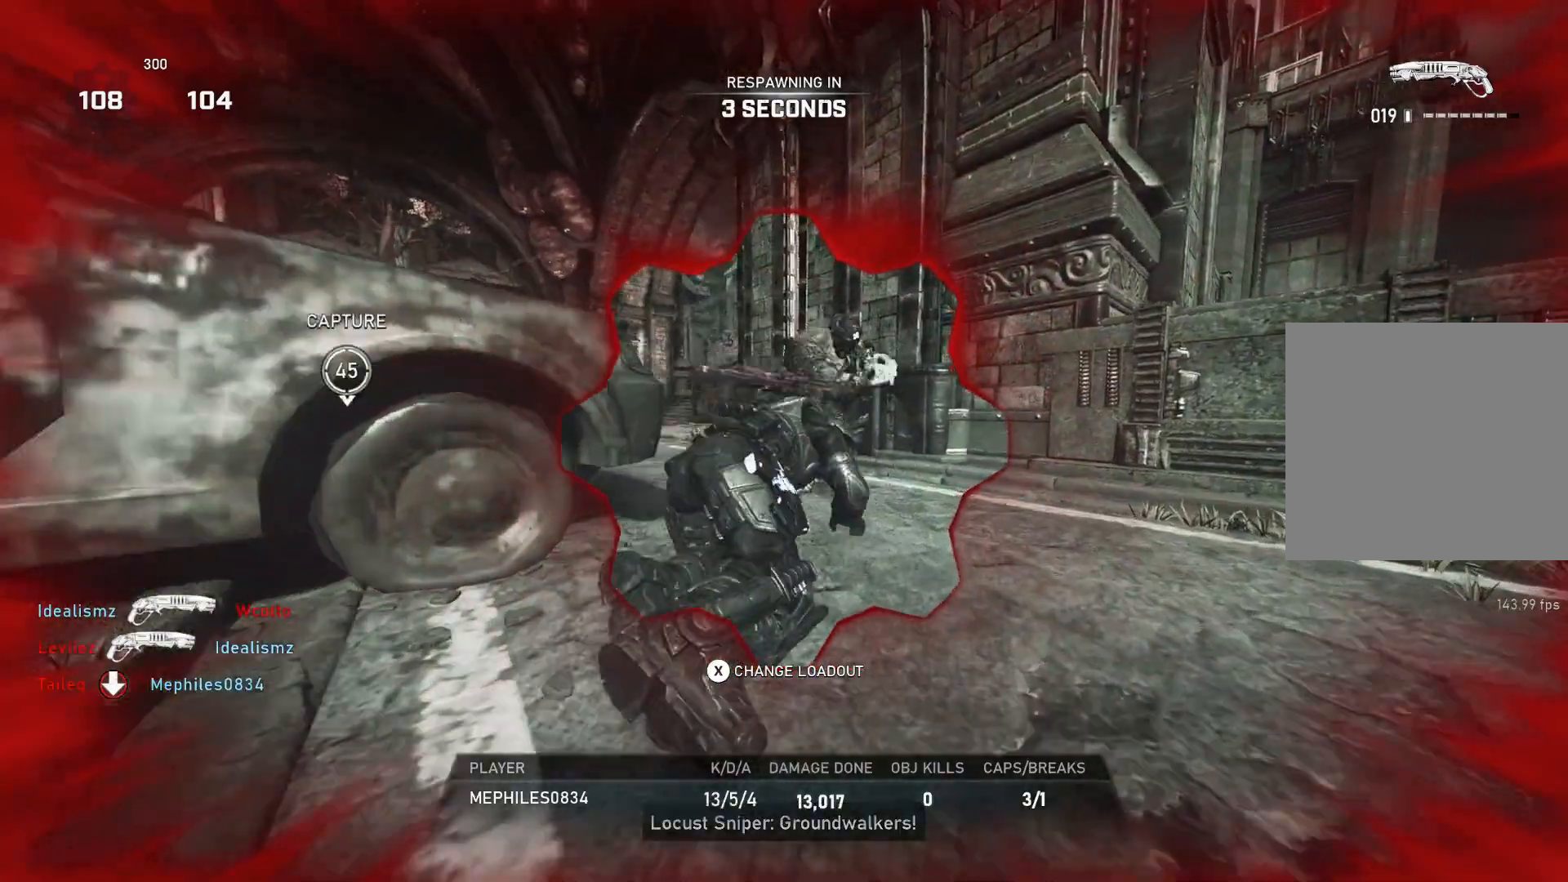
{"buttons": [], "left_stick": "up", "right_stick": "center", "events": [[300, "DPAD_RIGHT", "up"], [350, "left_stick", "up"], [383, "L1", "down"], [450, "L1", "up"]]}
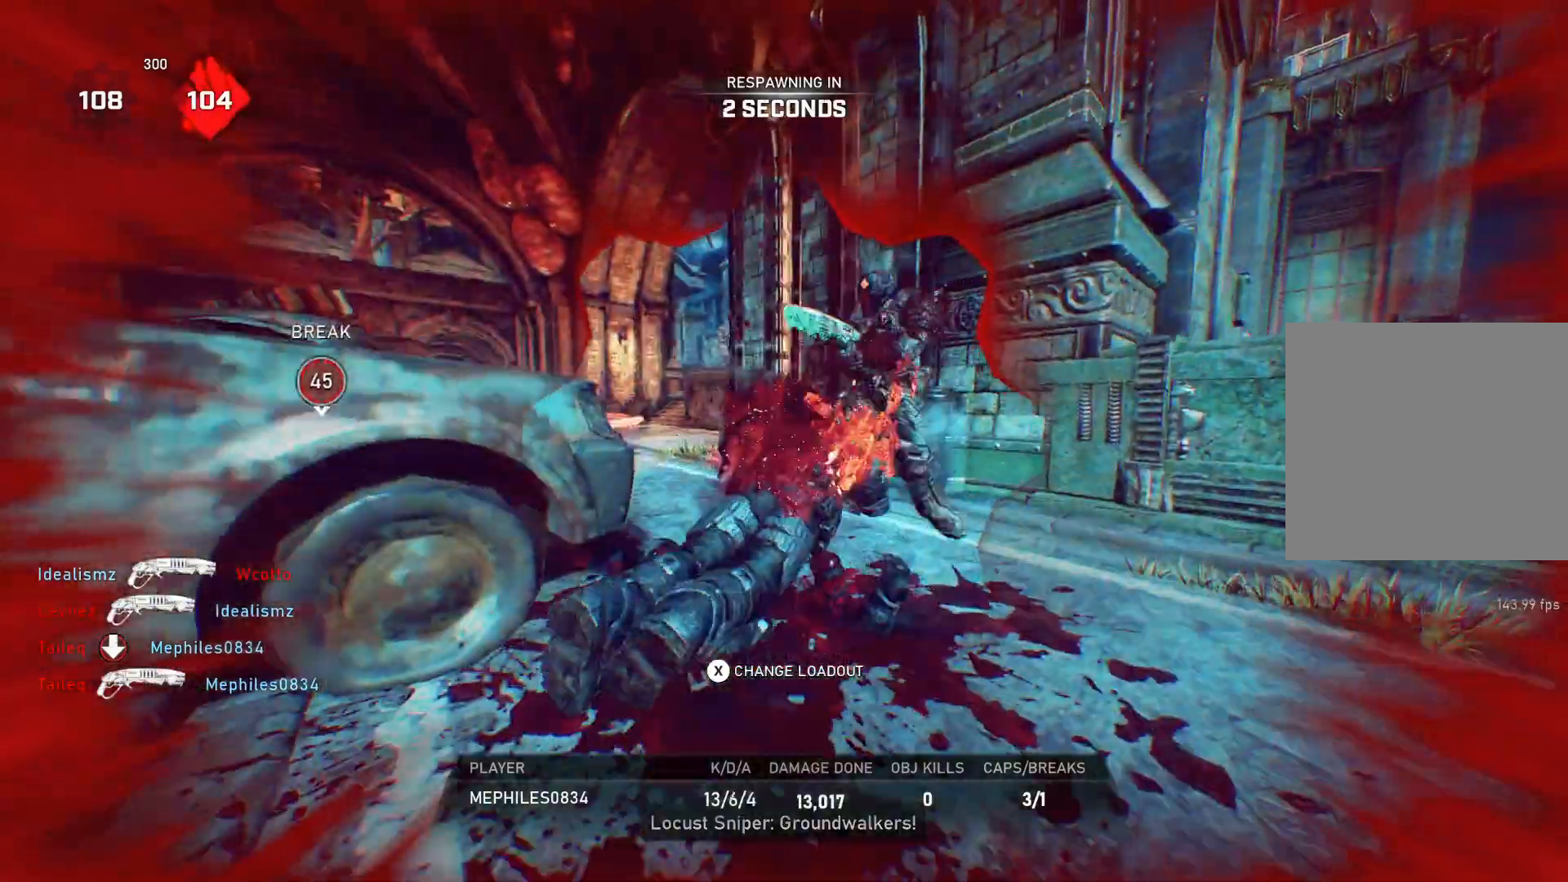
{"buttons": [], "left_stick": "up", "right_stick": "center", "events": [[67, "L1", "down"], [150, "L1", "up"], [167, "L1", "down"], [217, "L1", "up"], [300, "L1", "down"], [367, "L1", "up"], [433, "L1", "down"], [483, "L1", "up"]]}
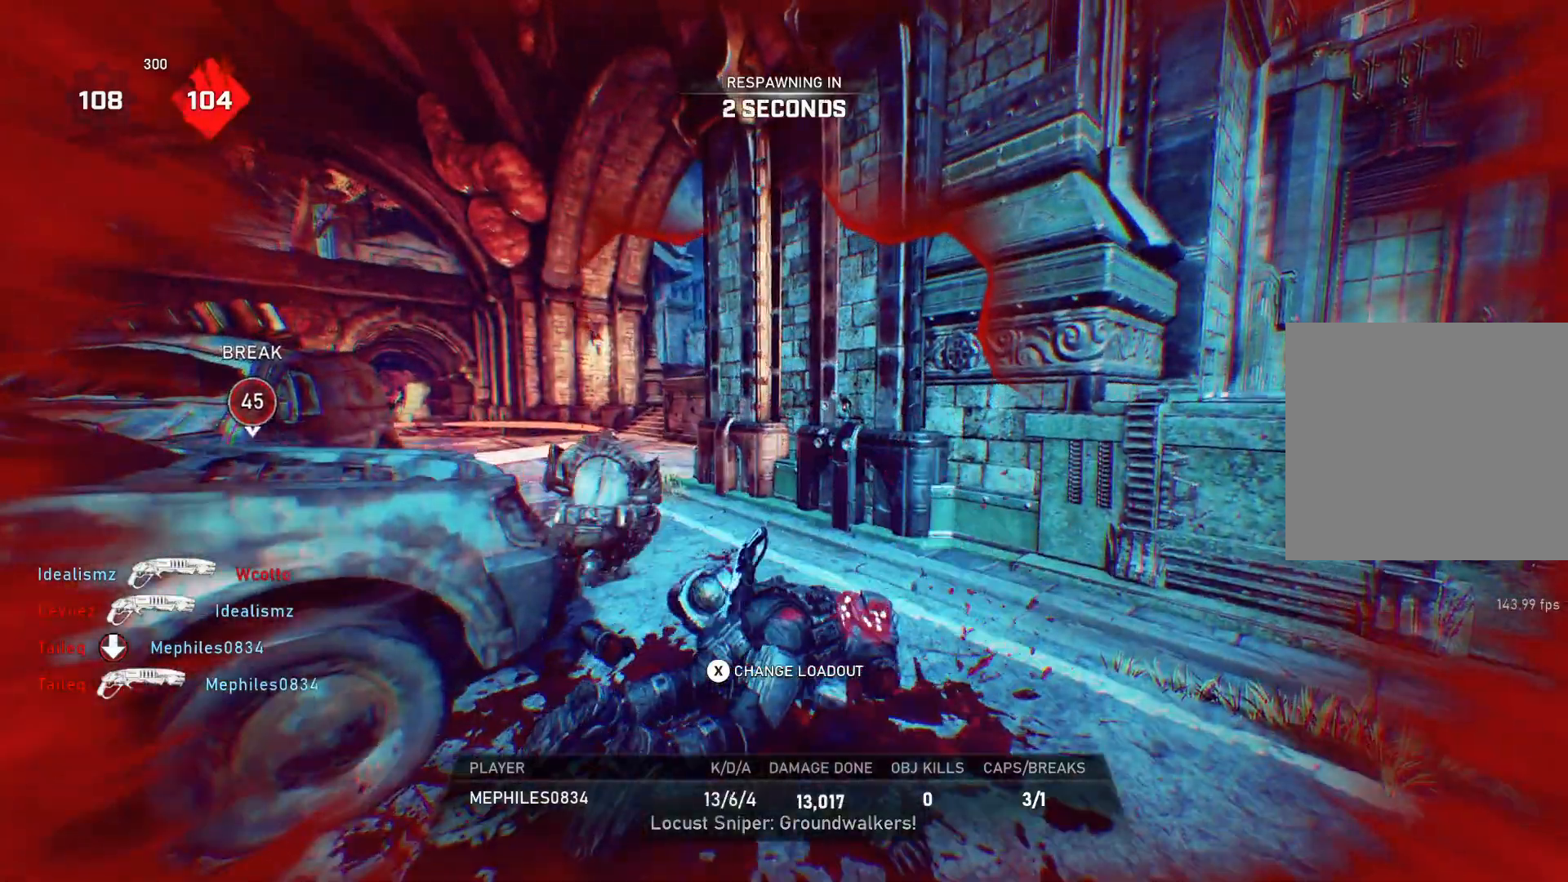
{"buttons": [], "left_stick": "up", "right_stick": "center", "events": [[67, "L1", "down"], [167, "L1", "up"], [233, "L1", "down"], [250, "L1", "up"]]}
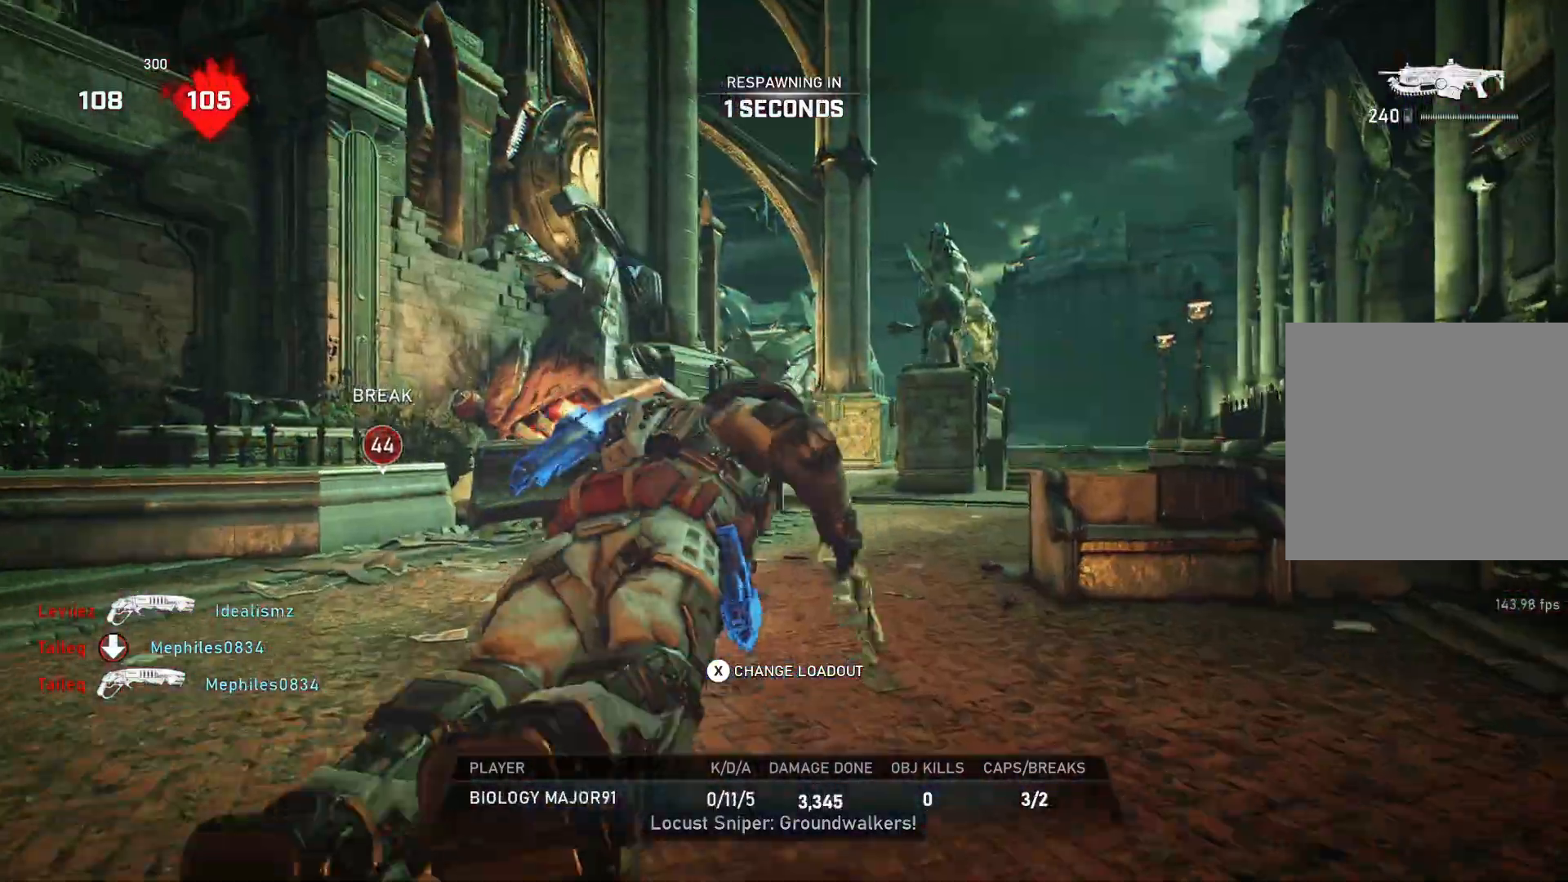
{"buttons": [], "left_stick": "up", "right_stick": "center", "events": []}
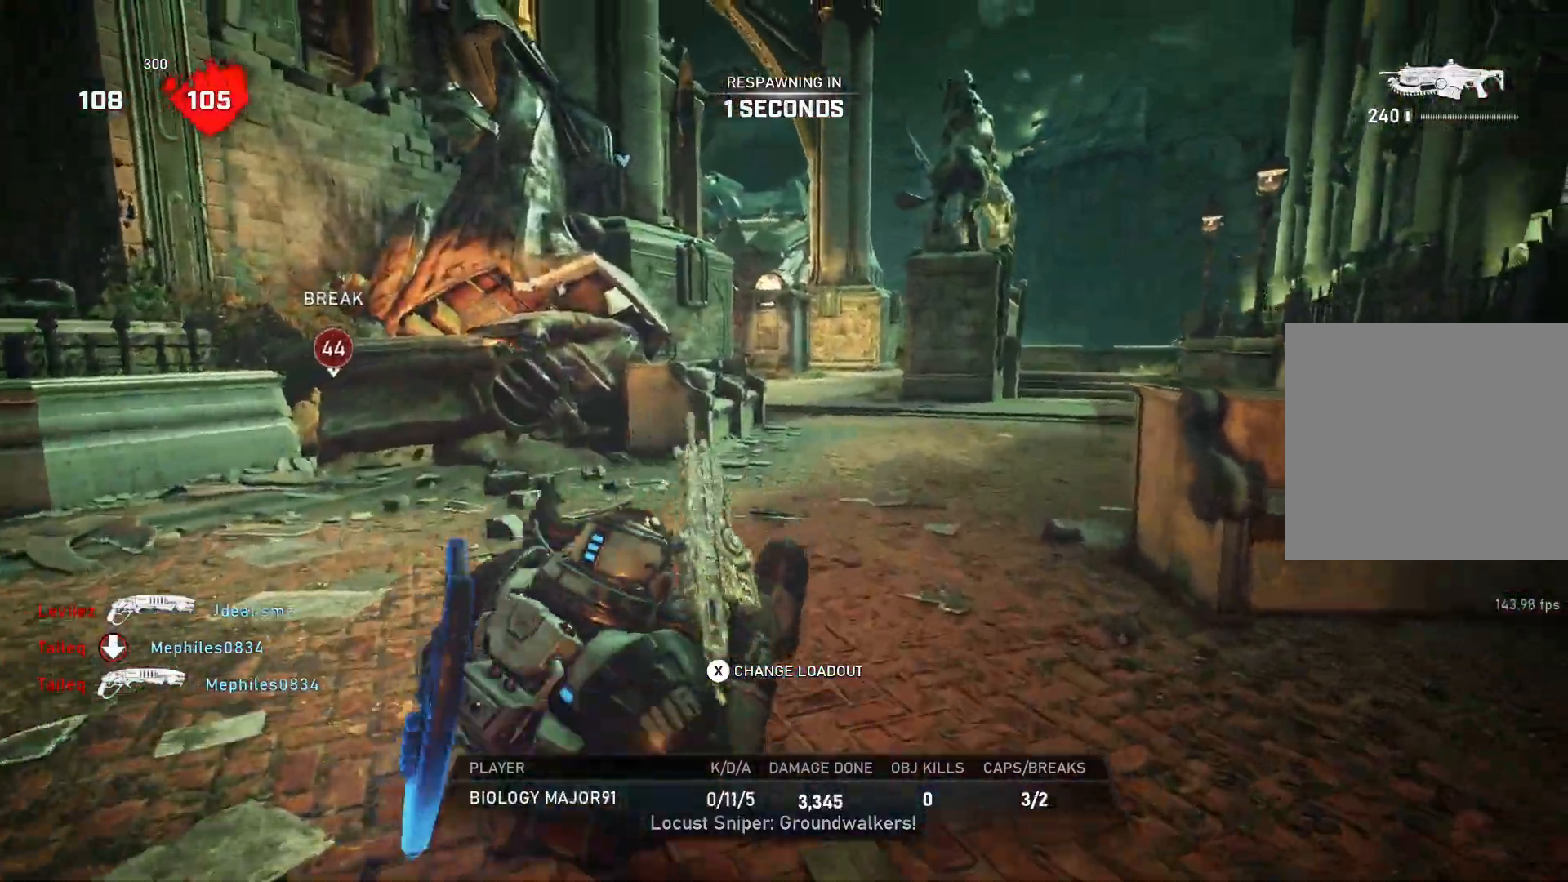
{"buttons": [], "left_stick": "up", "right_stick": "center", "events": []}
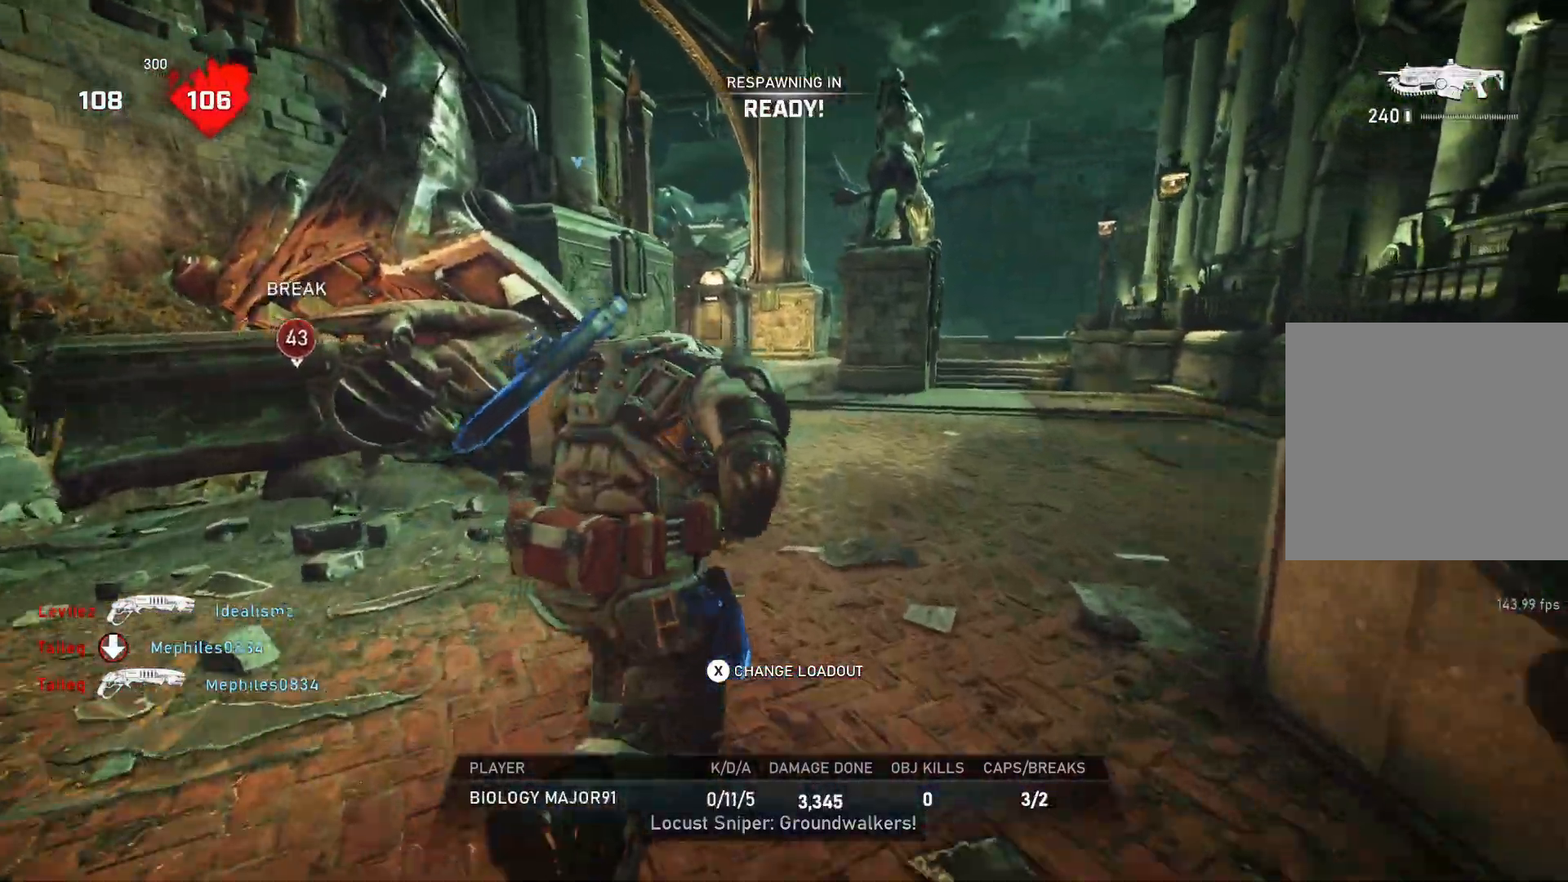
{"buttons": [], "left_stick": "up", "right_stick": "center", "events": []}
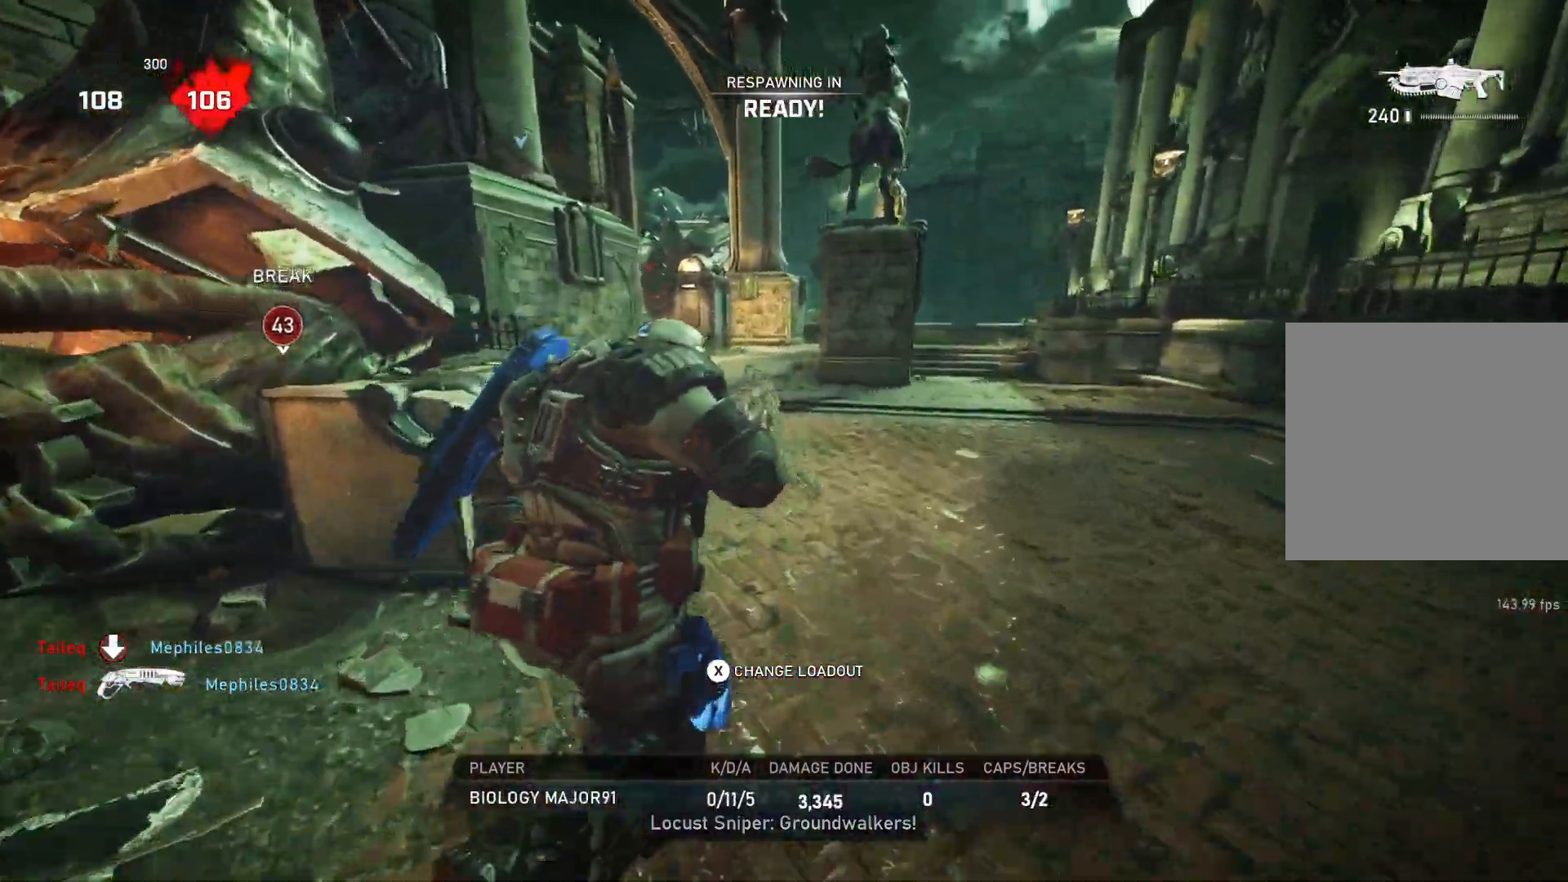
{"buttons": ["L1"], "left_stick": "up", "right_stick": "center", "events": [[267, "DPAD_LEFT", "down"], [333, "L1", "down"], [500, "DPAD_LEFT", "up"]]}
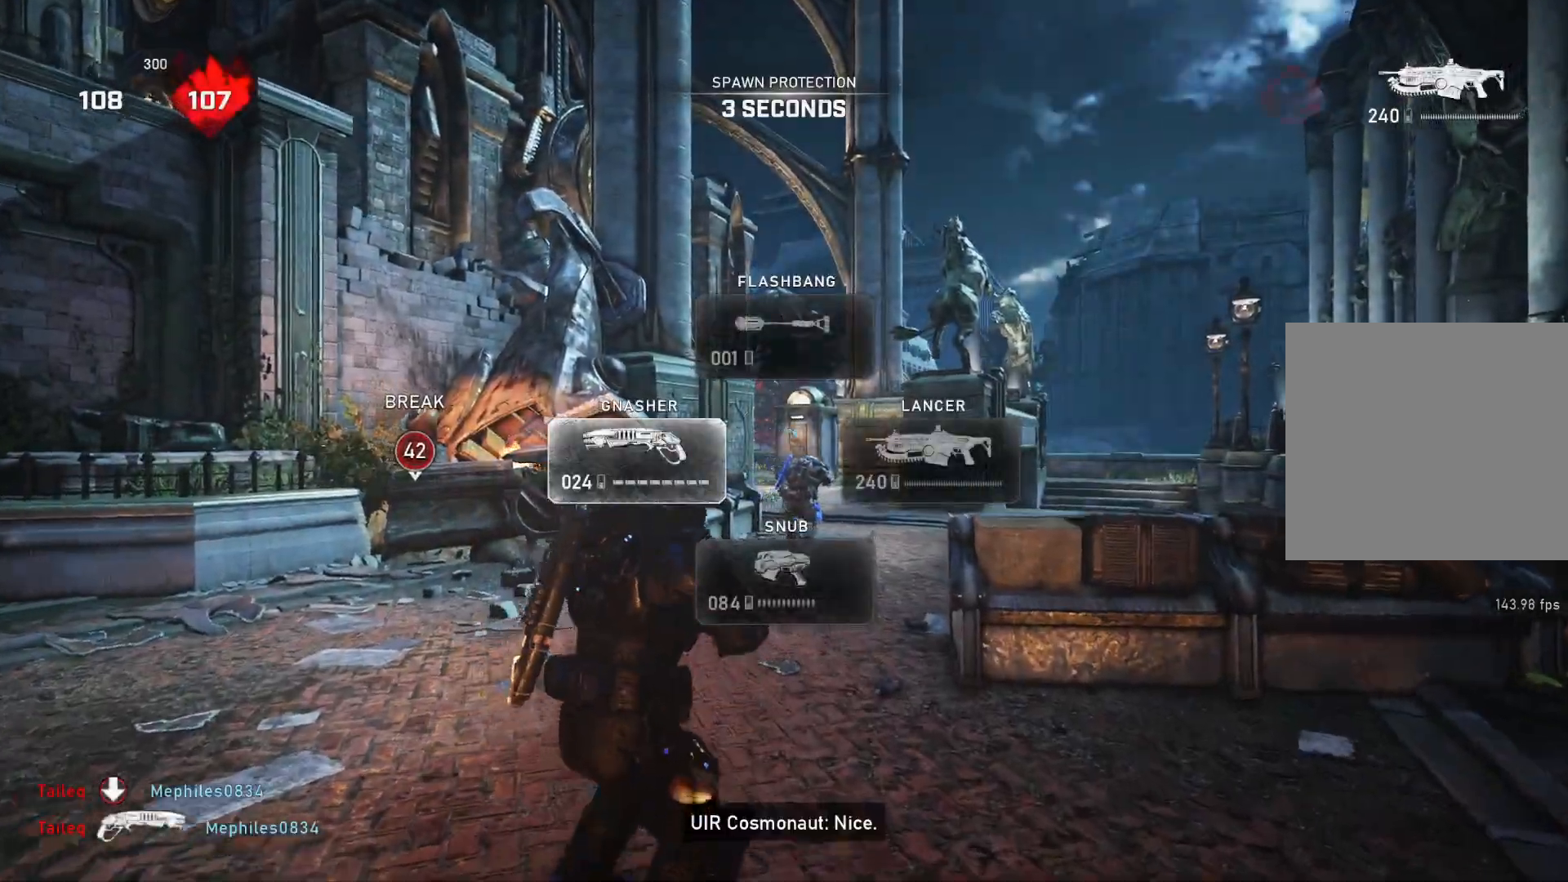
{"buttons": ["A", "L1"], "left_stick": "up-right", "right_stick": "center", "events": [[50, "right_stick", "down"], [117, "right_stick", "center"], [200, "A", "down"], [450, "left_stick", "up-right"]]}
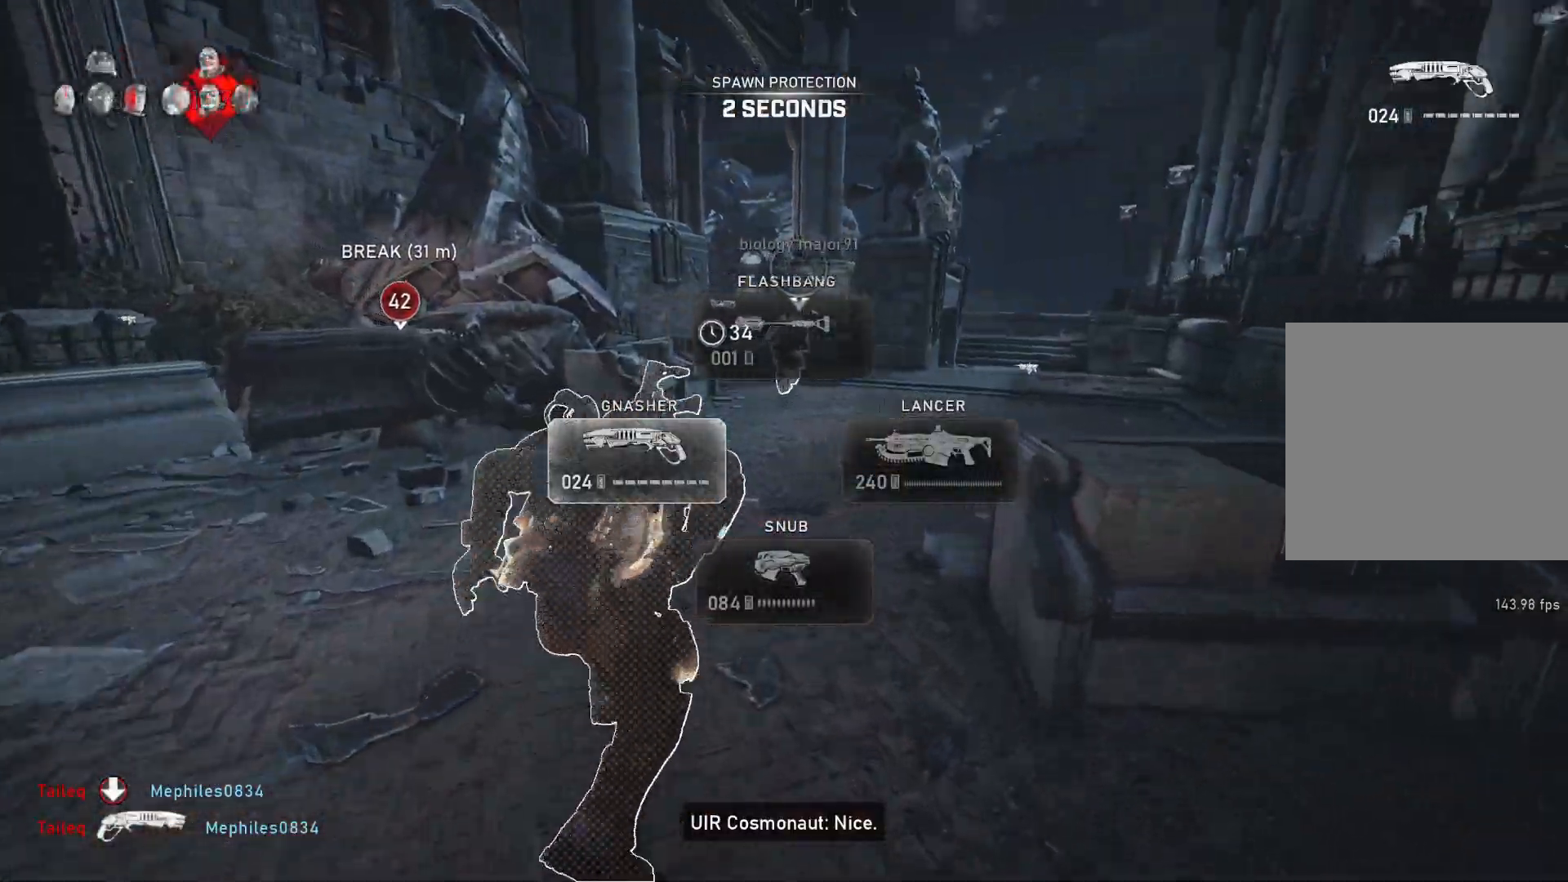
{"buttons": ["L1"], "left_stick": "center", "right_stick": "center", "events": [[17, "left_stick", "center"], [283, "A", "up"]]}
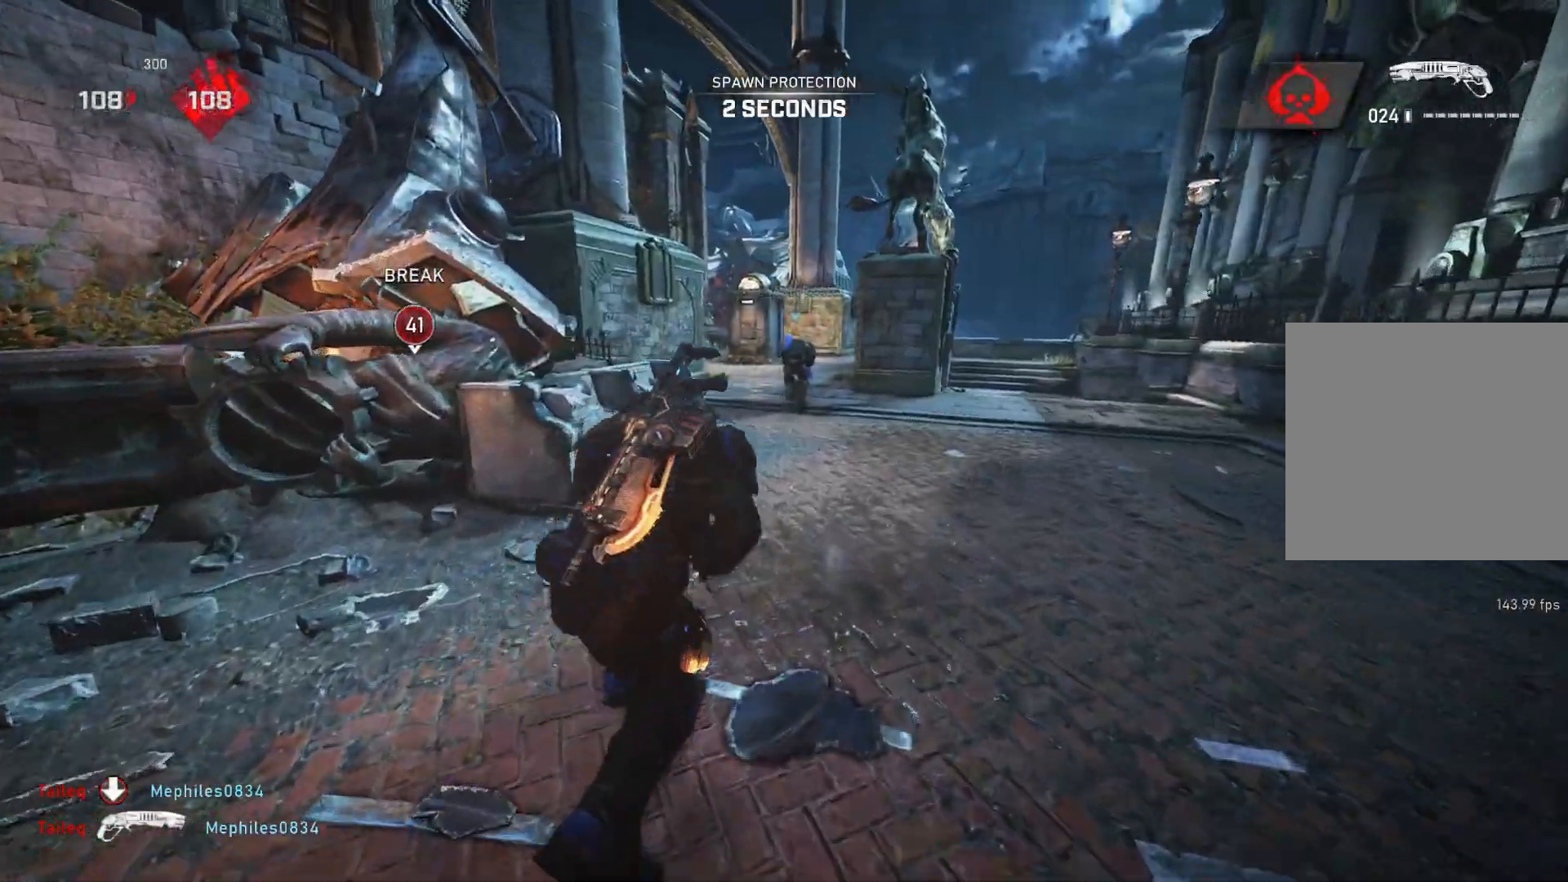
{"buttons": ["L1"], "left_stick": "center", "right_stick": "center", "events": [[33, "SELECT", "down"], [483, "SELECT", "up"]]}
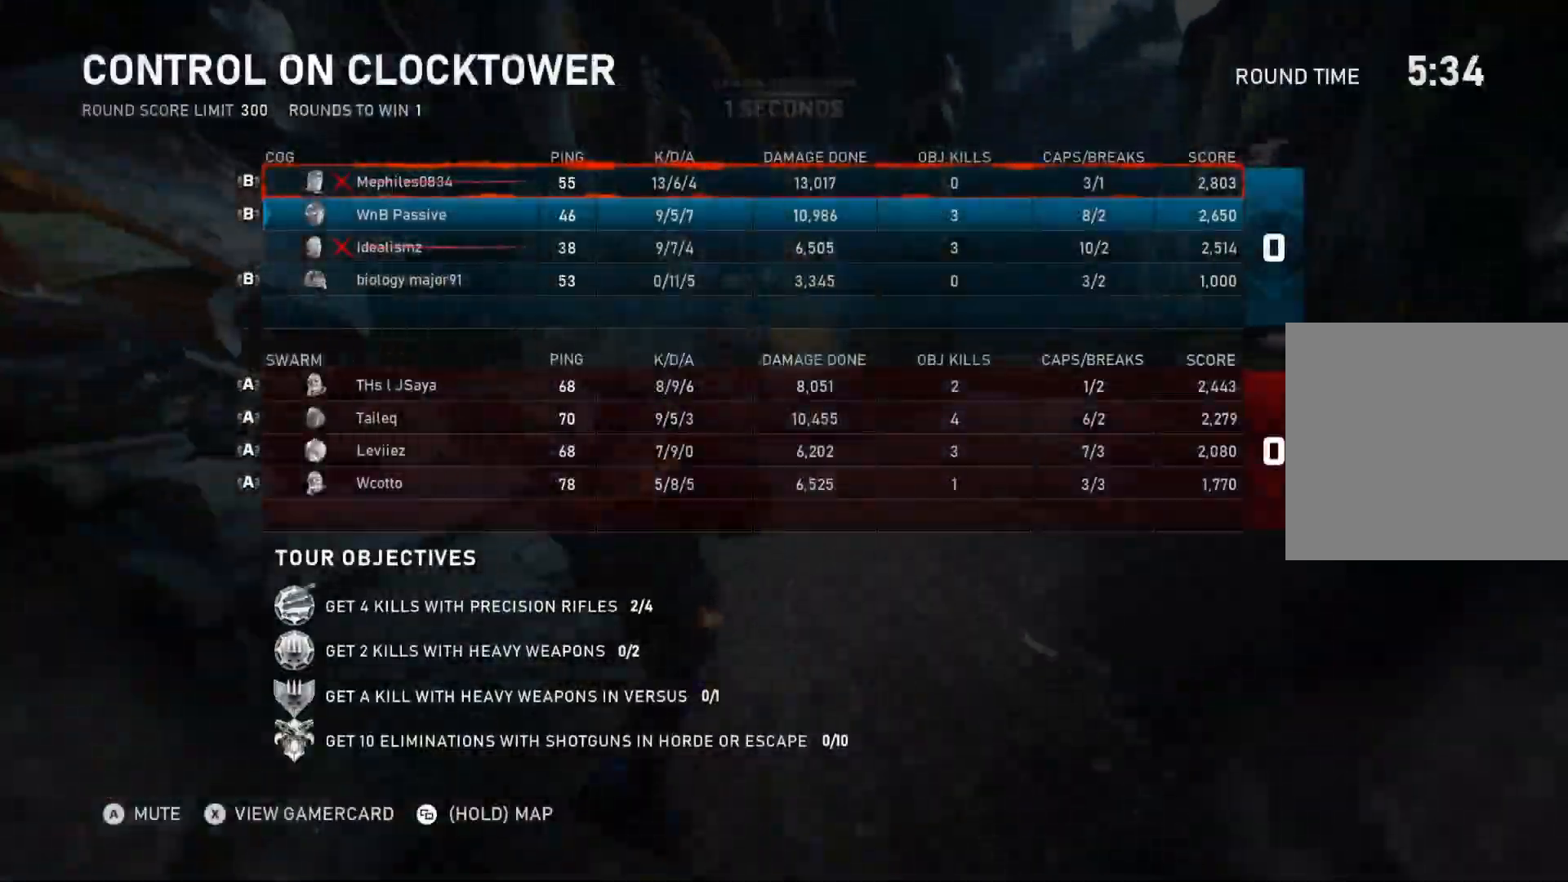
{"buttons": ["L1"], "left_stick": "center", "right_stick": "center", "events": [[17, "left_stick", "left"], [117, "left_stick", "center"], [200, "SELECT", "down"], [367, "SELECT", "up"]]}